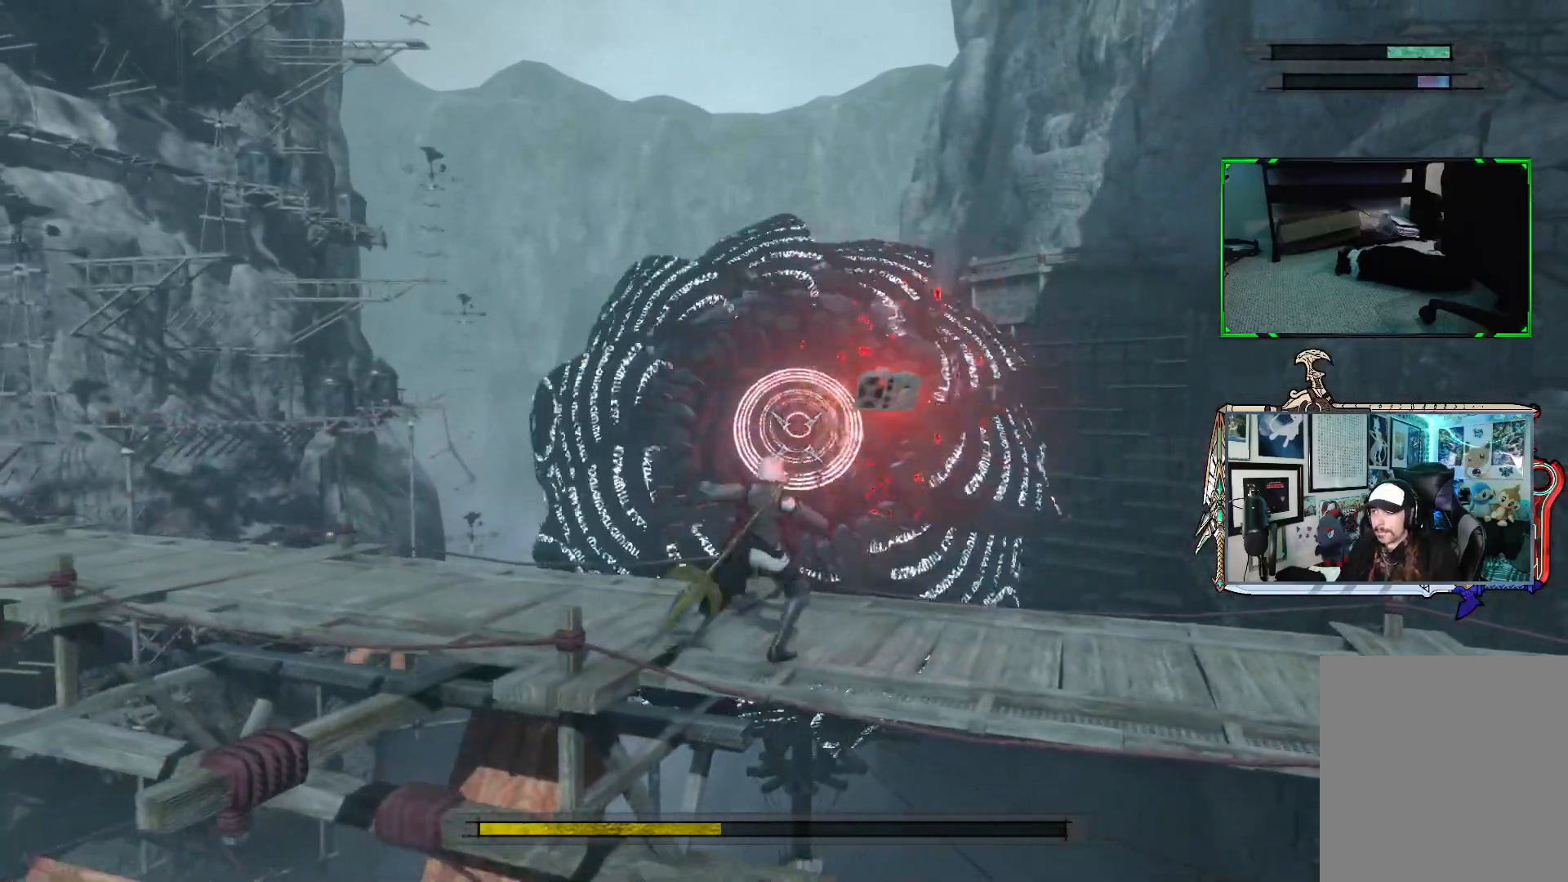
Gameplay with a controller (Xbox layout); each line is a JSON object with the inputs held at the frame after it. "events" lists button and stick changes between this image and that frame as [ms after this image, input, new state], when the widget could be followed in between. Not read: L3.
{"buttons": [], "left_stick": "center", "right_stick": "center", "events": [[317, "L1", "up"]]}
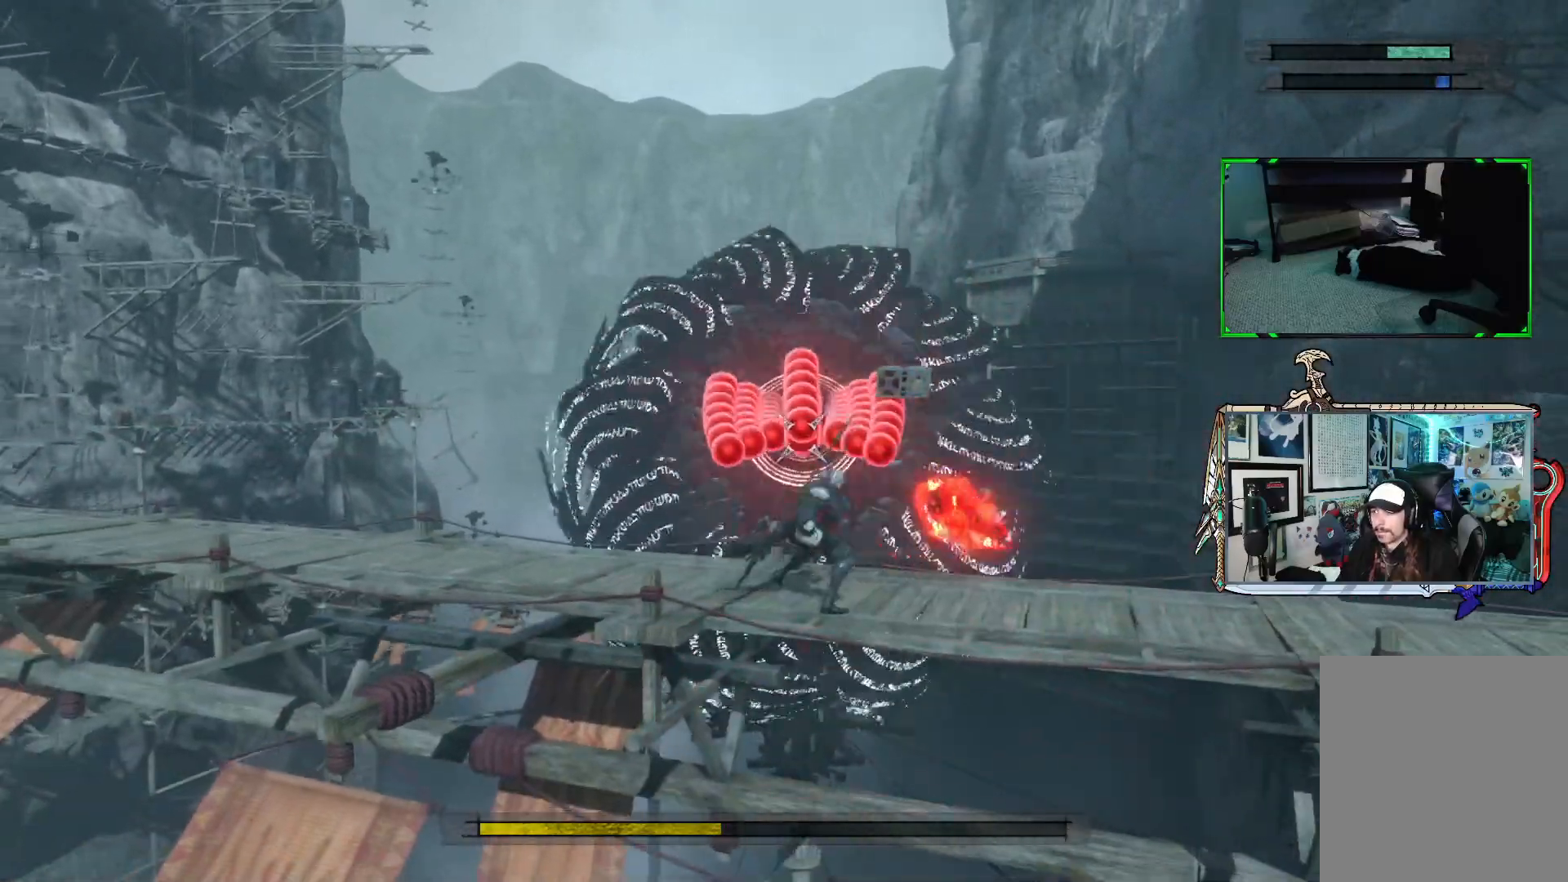
{"buttons": [], "left_stick": "left", "right_stick": "center", "events": [[417, "left_stick", "left"]]}
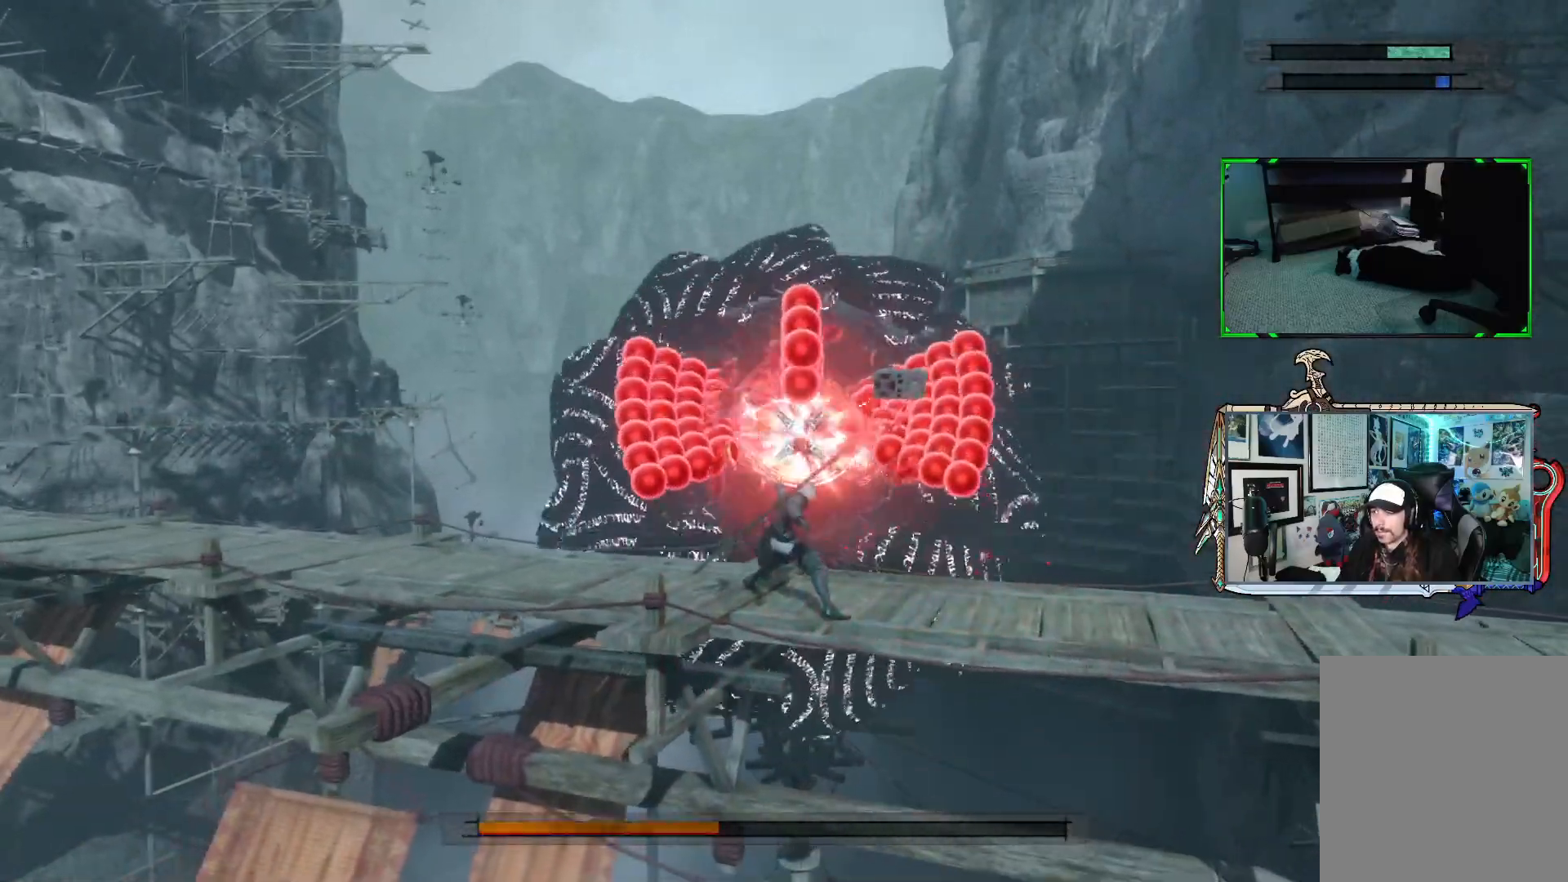
{"buttons": [], "left_stick": "center", "right_stick": "center", "events": [[300, "left_stick", "center"]]}
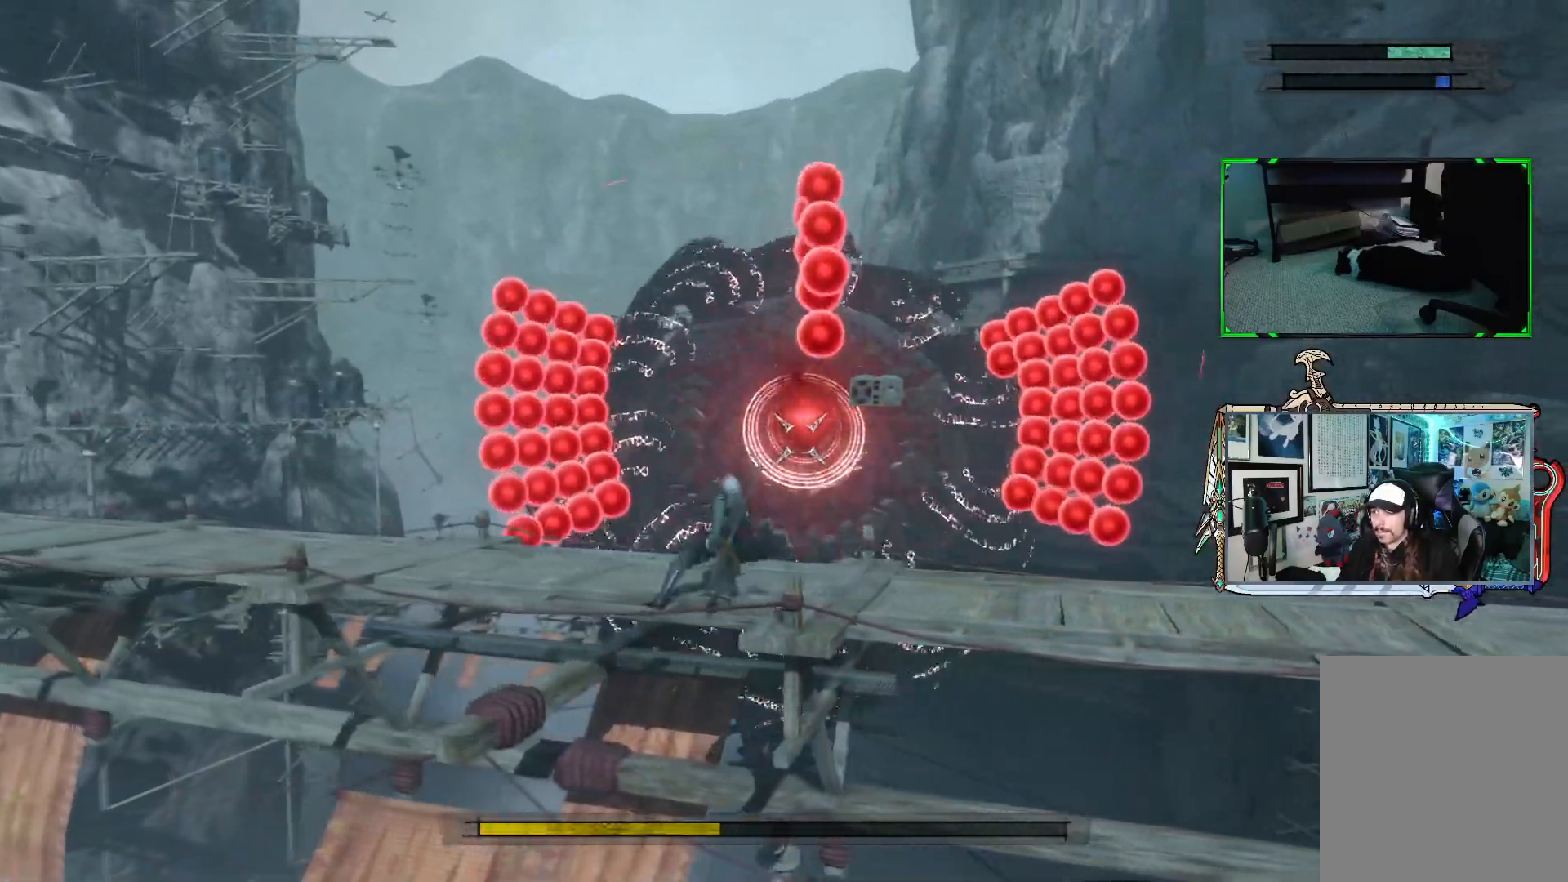
{"buttons": [], "left_stick": "center", "right_stick": "center", "events": [[233, "left_stick", "left"], [450, "left_stick", "center"]]}
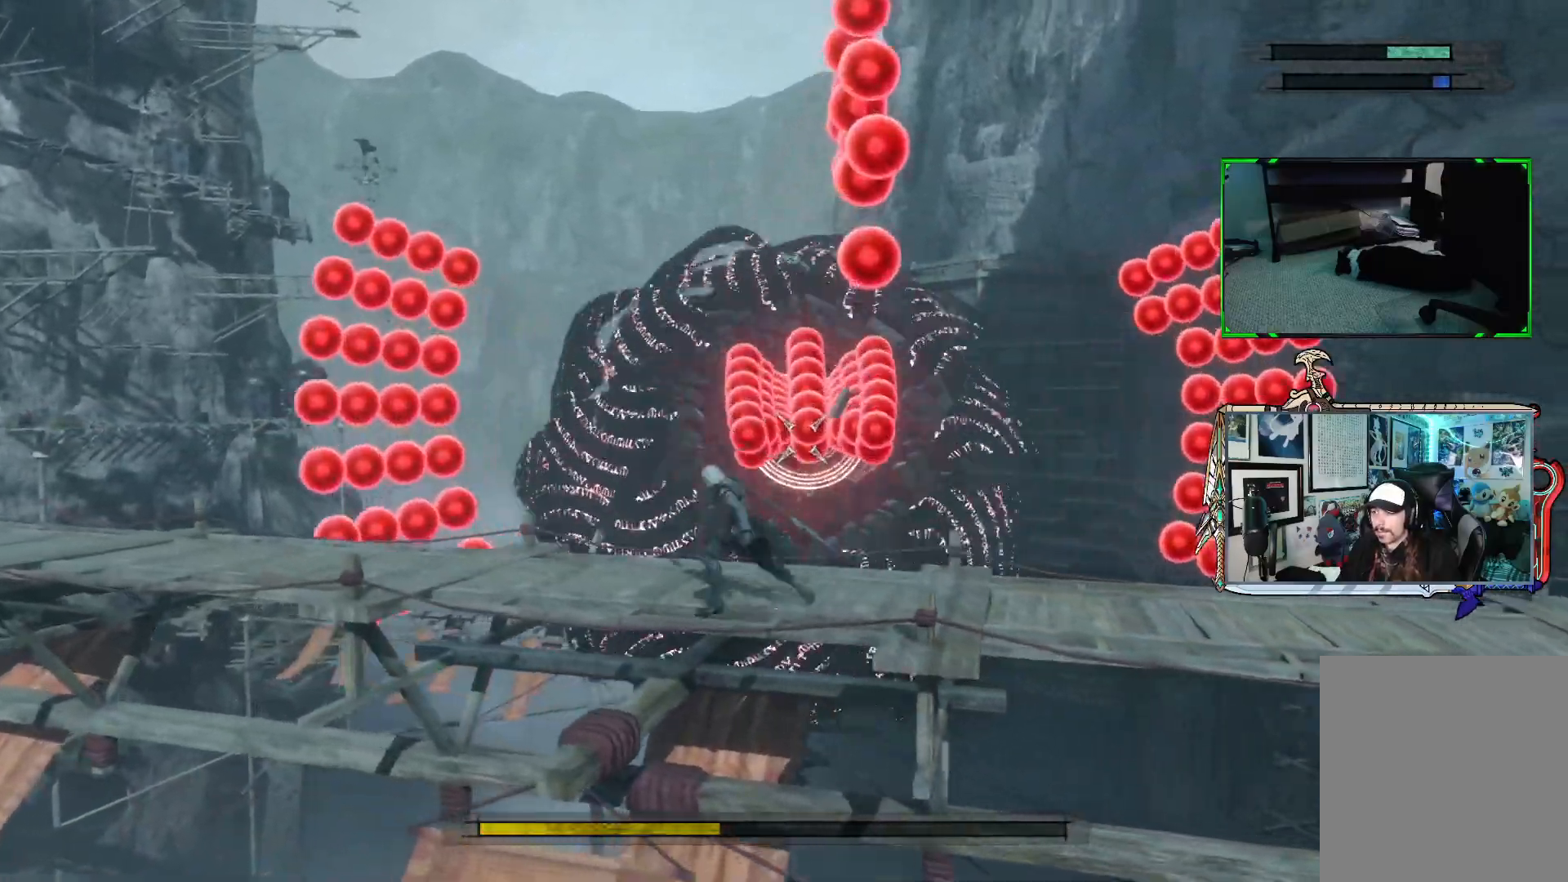
{"buttons": [], "left_stick": "left", "right_stick": "center", "events": [[317, "left_stick", "left"]]}
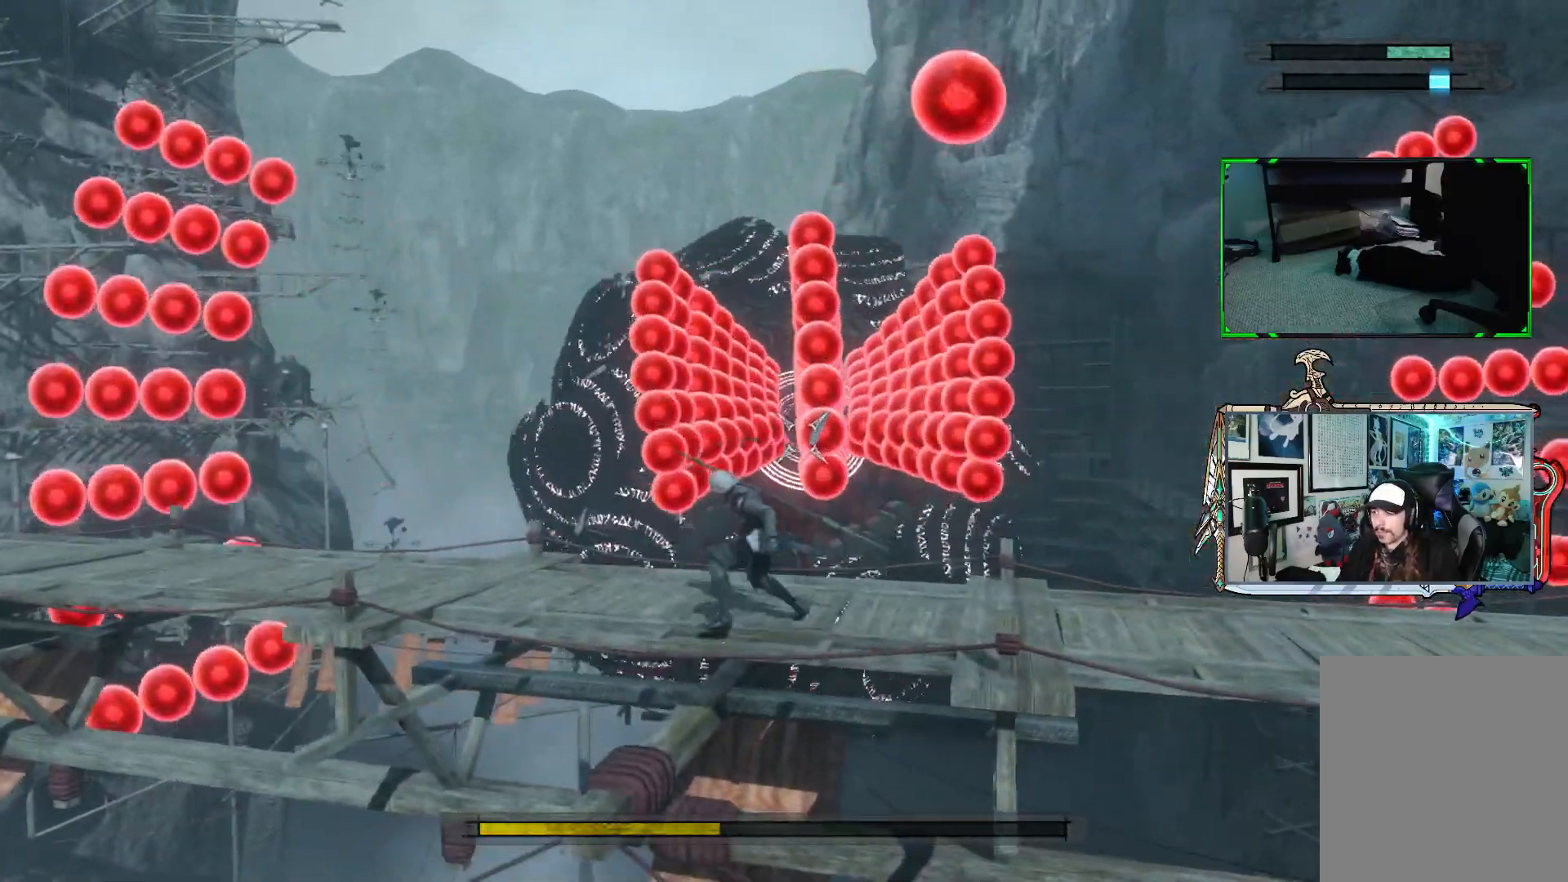
{"buttons": [], "left_stick": "center", "right_stick": "center", "events": [[167, "left_stick", "center"]]}
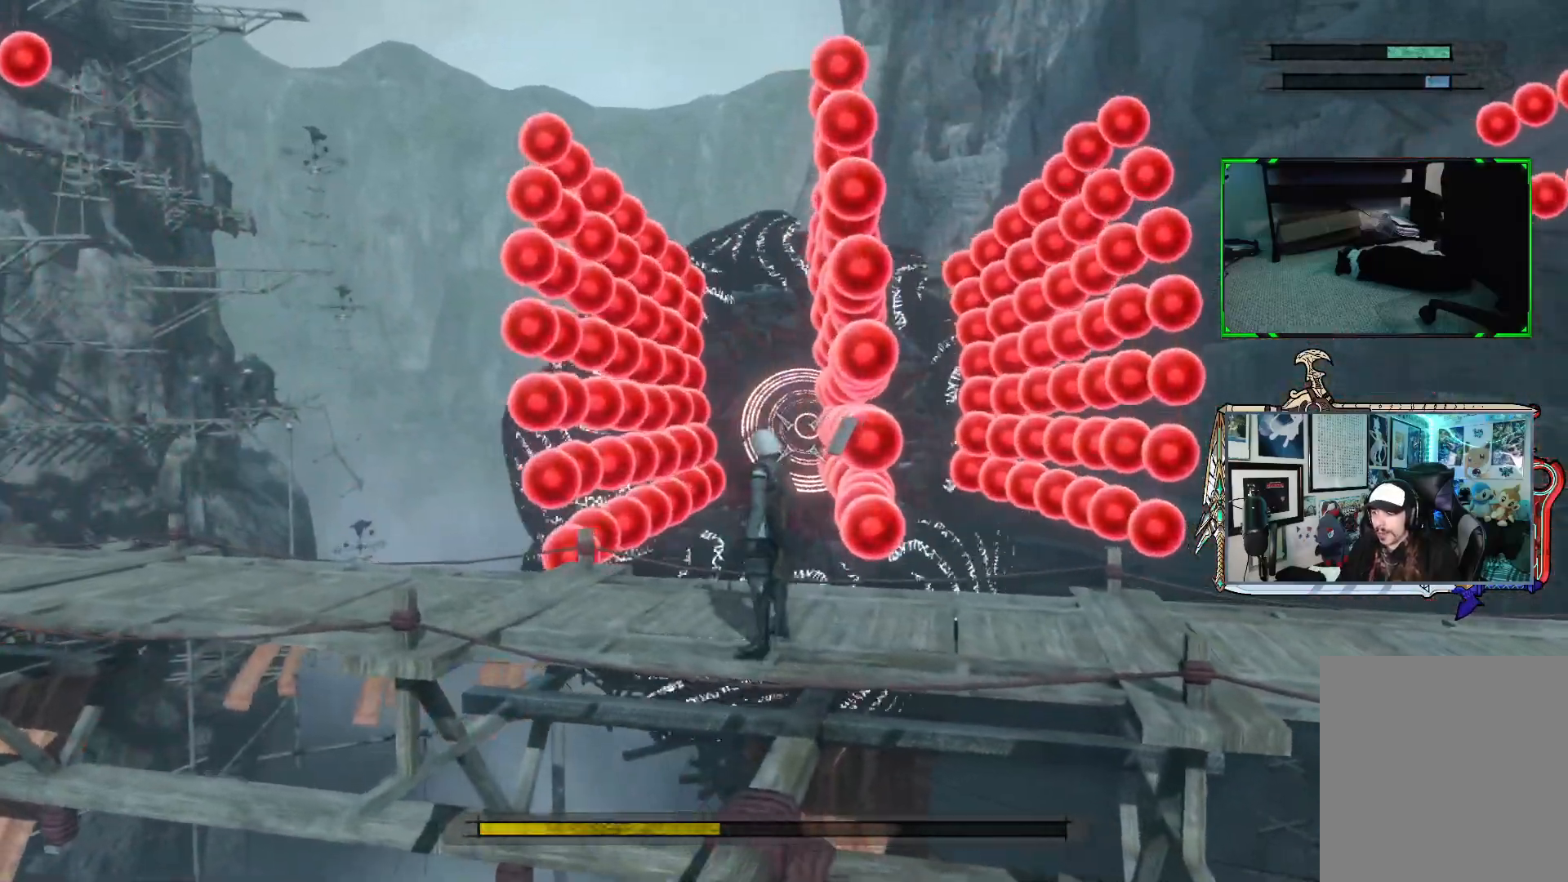
{"buttons": [], "left_stick": "center", "right_stick": "center", "events": [[267, "left_stick", "left"], [433, "left_stick", "center"]]}
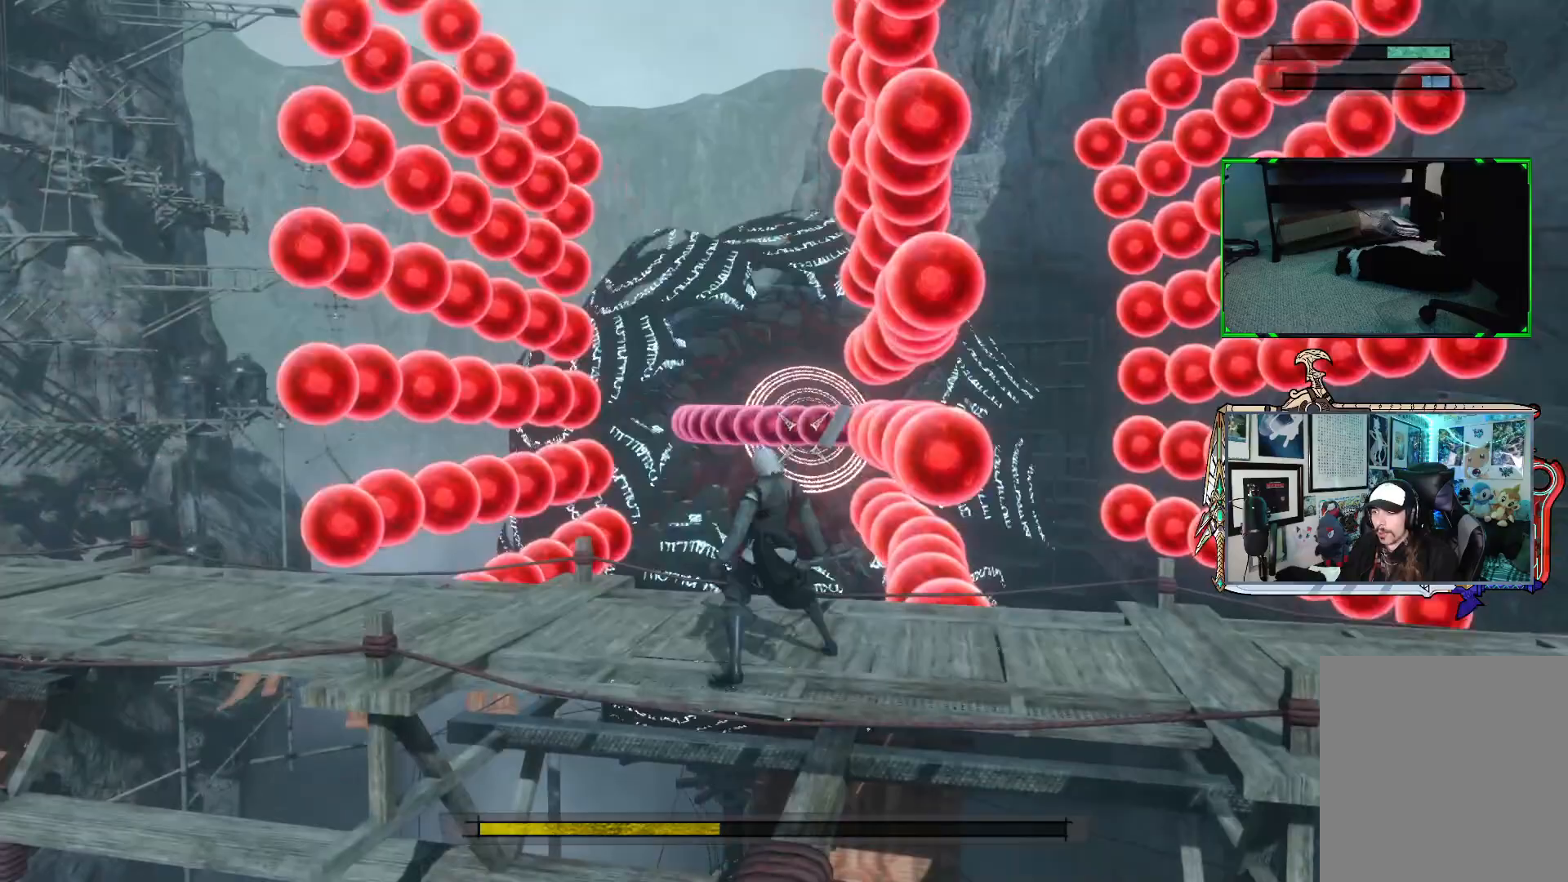
{"buttons": [], "left_stick": "center", "right_stick": "center", "events": [[183, "left_stick", "left"], [383, "left_stick", "center"]]}
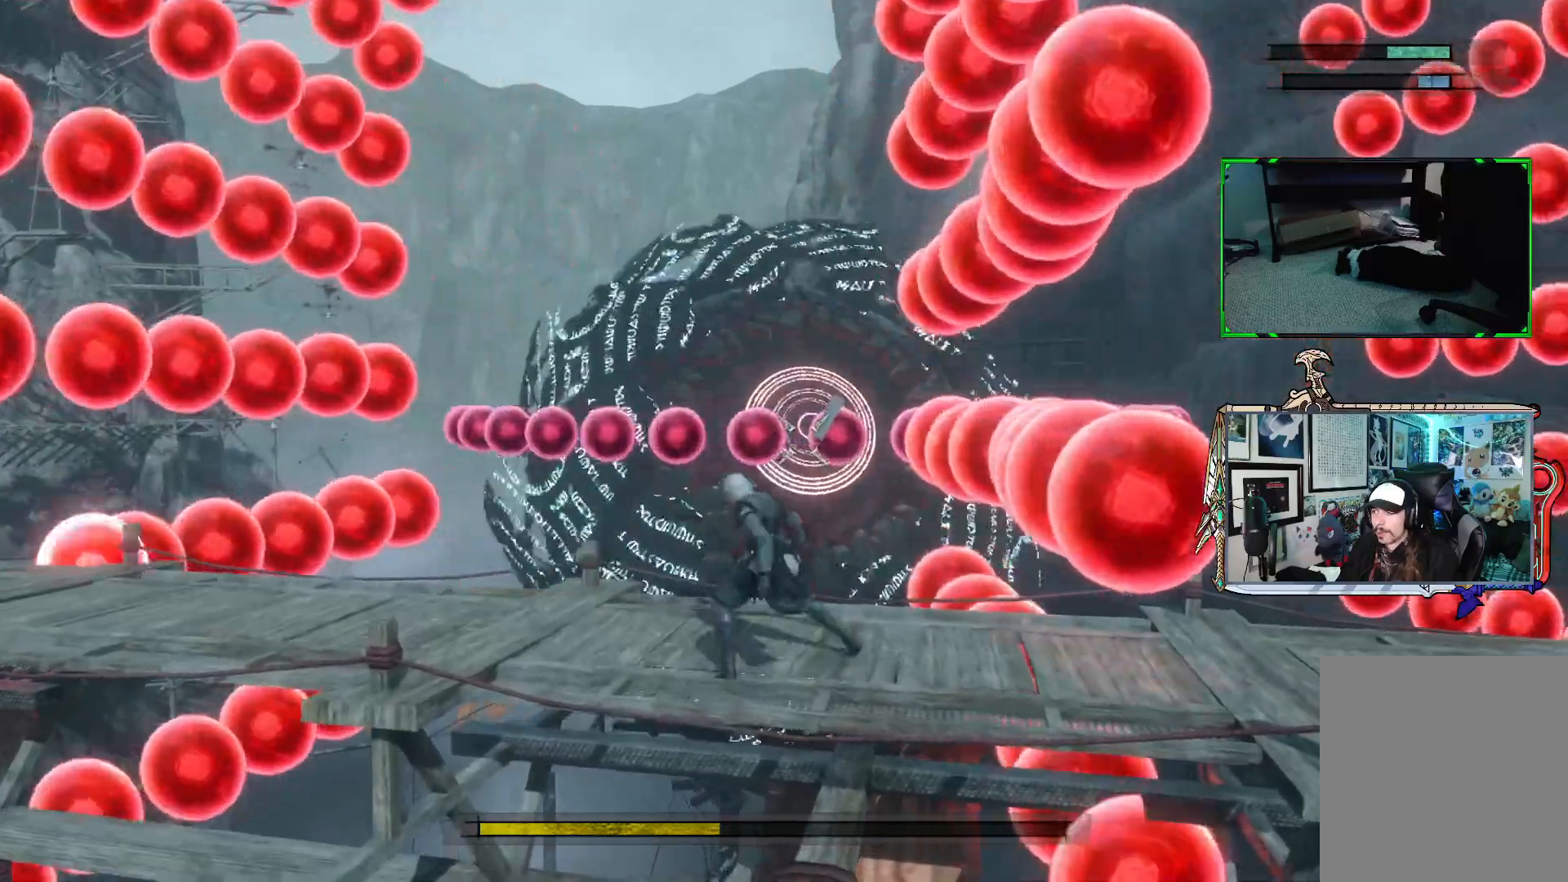
{"buttons": [], "left_stick": "left", "right_stick": "center", "events": [[417, "left_stick", "left"]]}
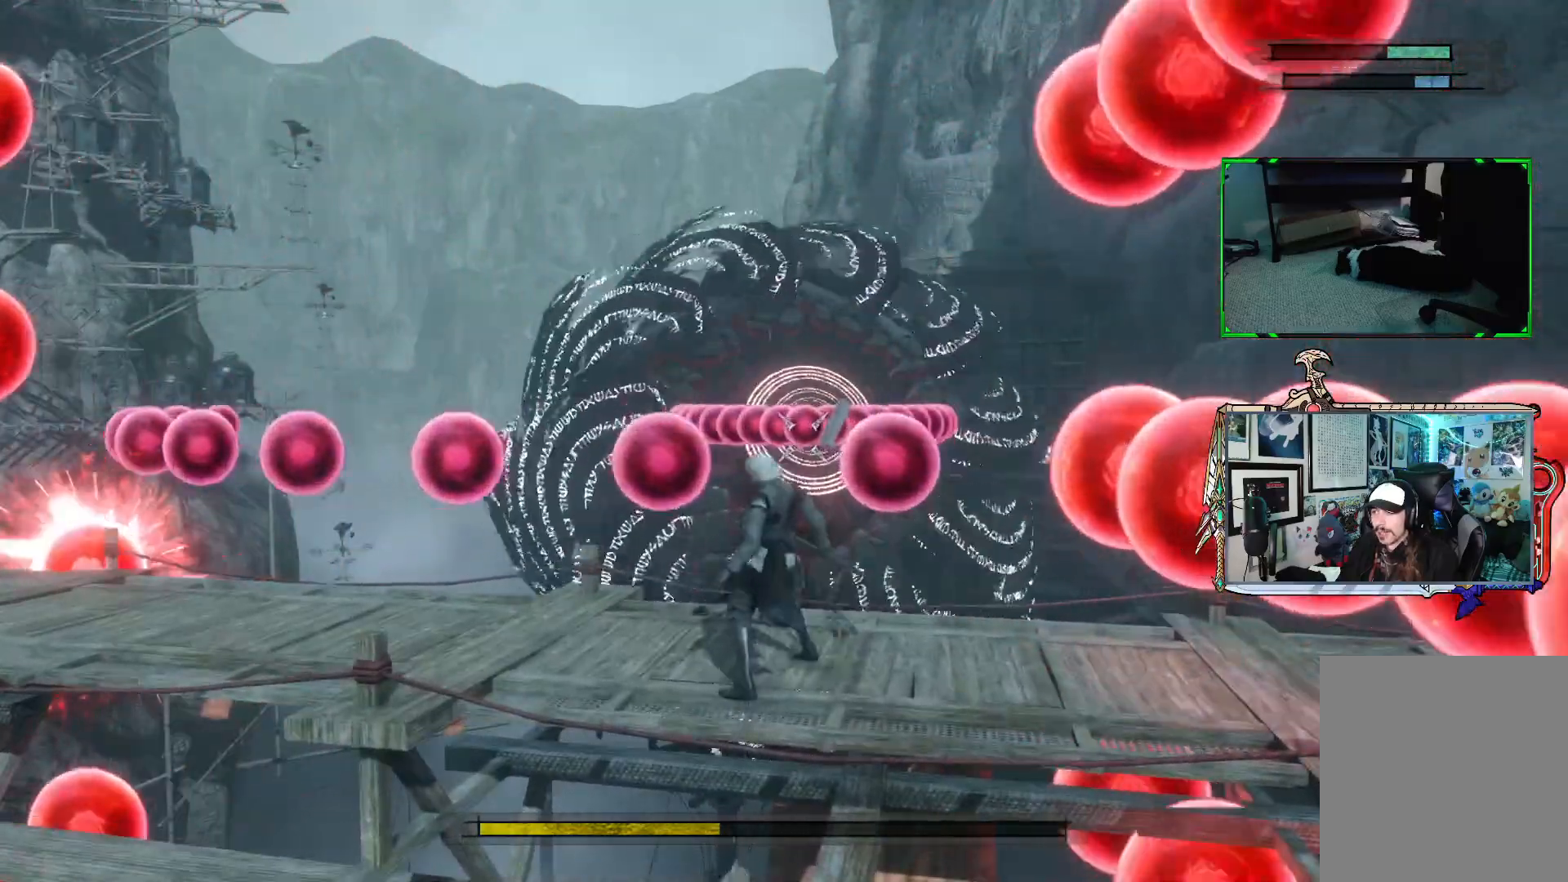
{"buttons": [], "left_stick": "down-right", "right_stick": "center", "events": [[117, "left_stick", "center"], [417, "left_stick", "right"], [467, "left_stick", "down-right"]]}
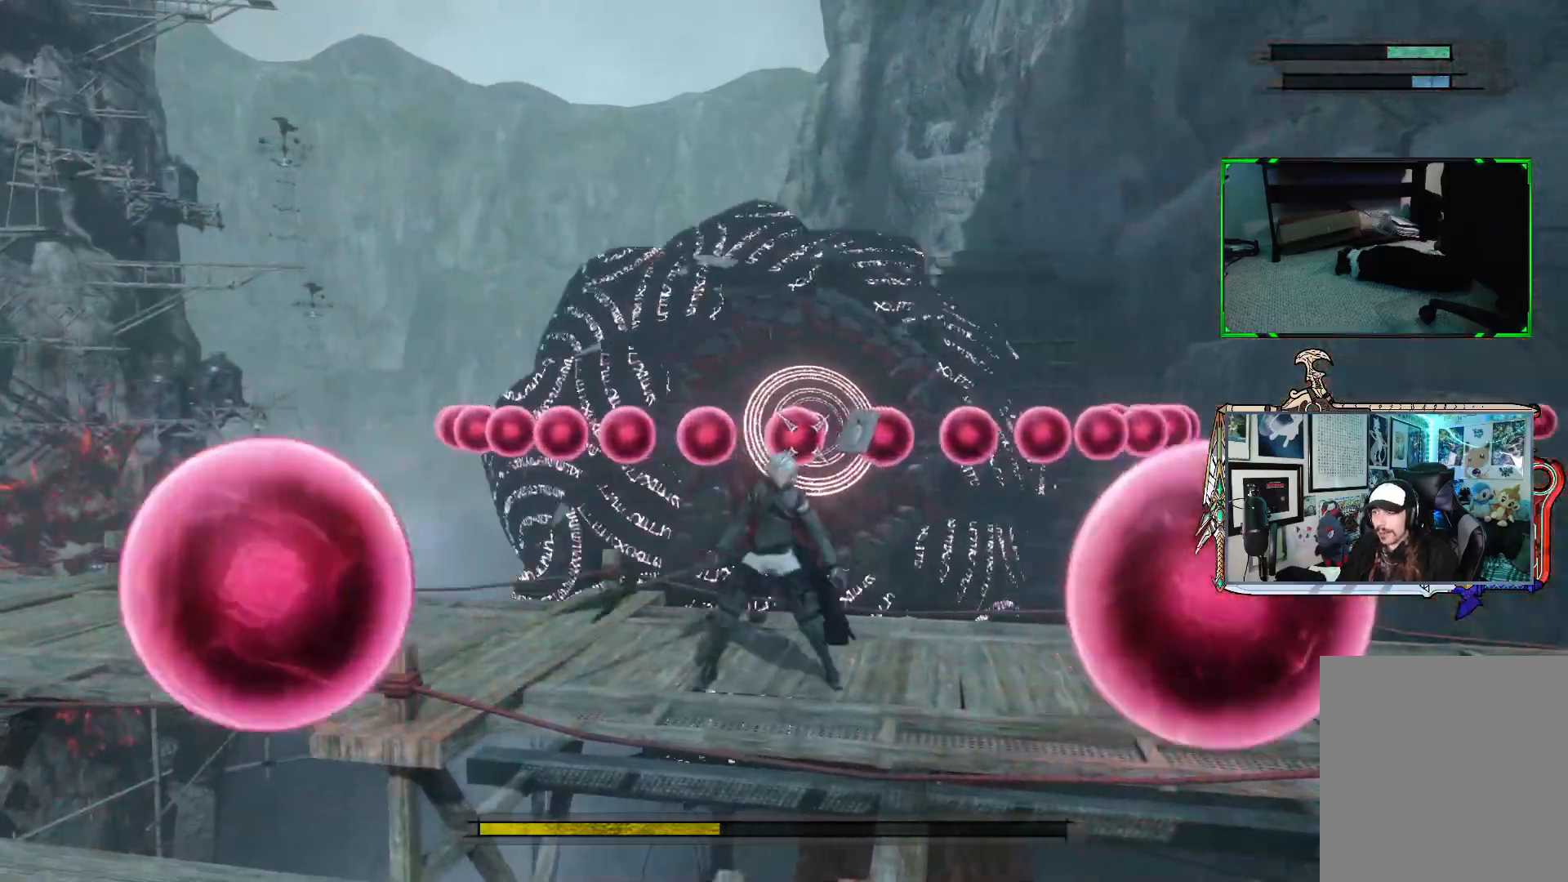
{"buttons": [], "left_stick": "center", "right_stick": "center", "events": [[317, "left_stick", "center"]]}
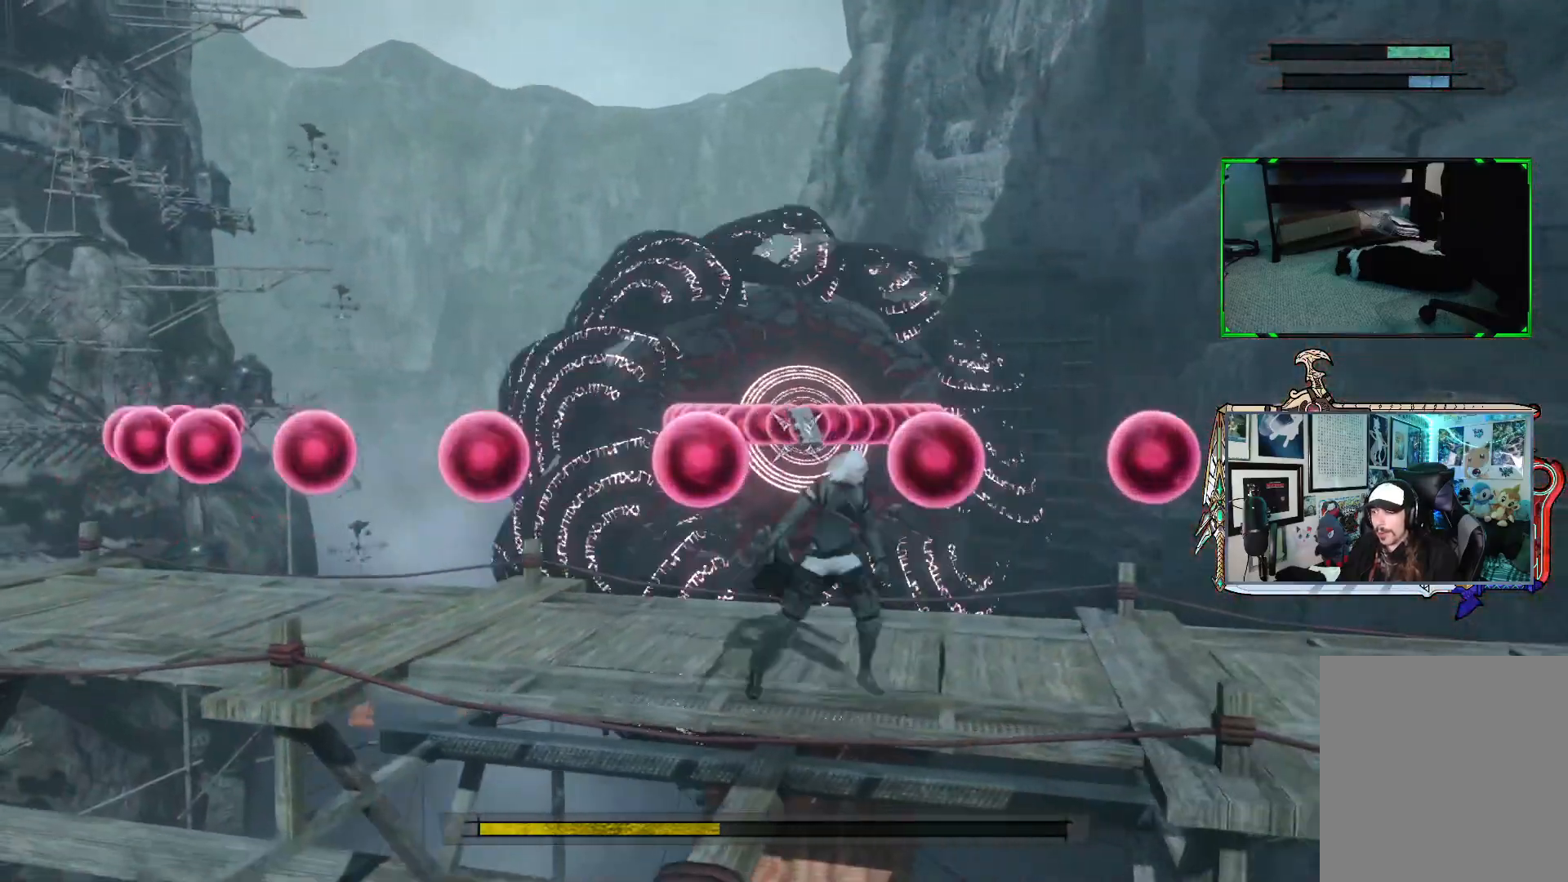
{"buttons": [], "left_stick": "center", "right_stick": "center", "events": [[167, "left_stick", "left"], [367, "left_stick", "center"]]}
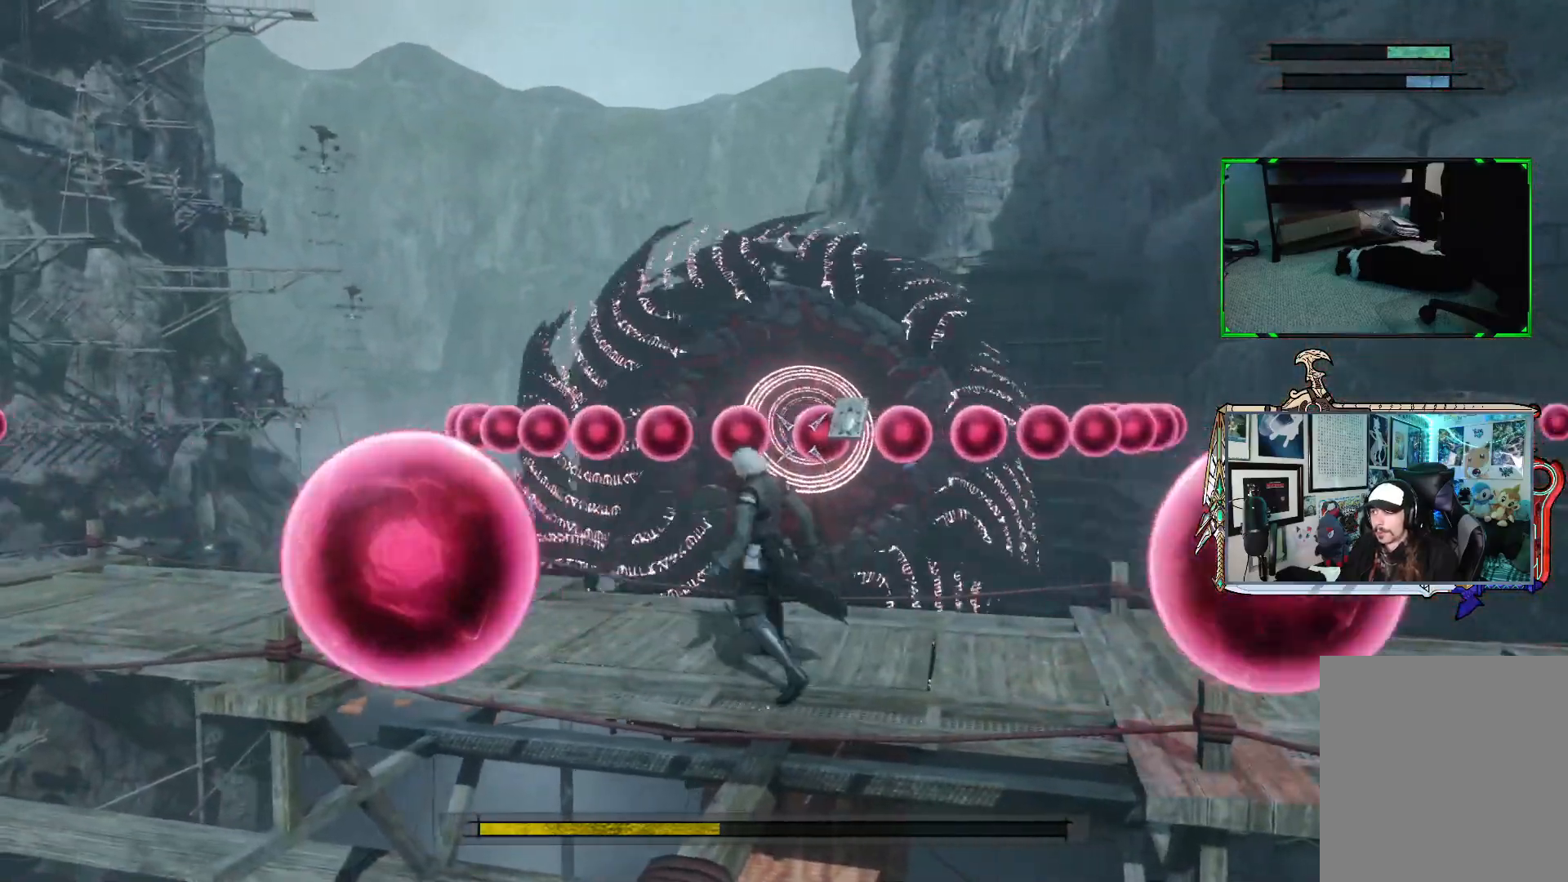
{"buttons": [], "left_stick": "left", "right_stick": "center", "events": [[233, "left_stick", "right"], [417, "left_stick", "left"]]}
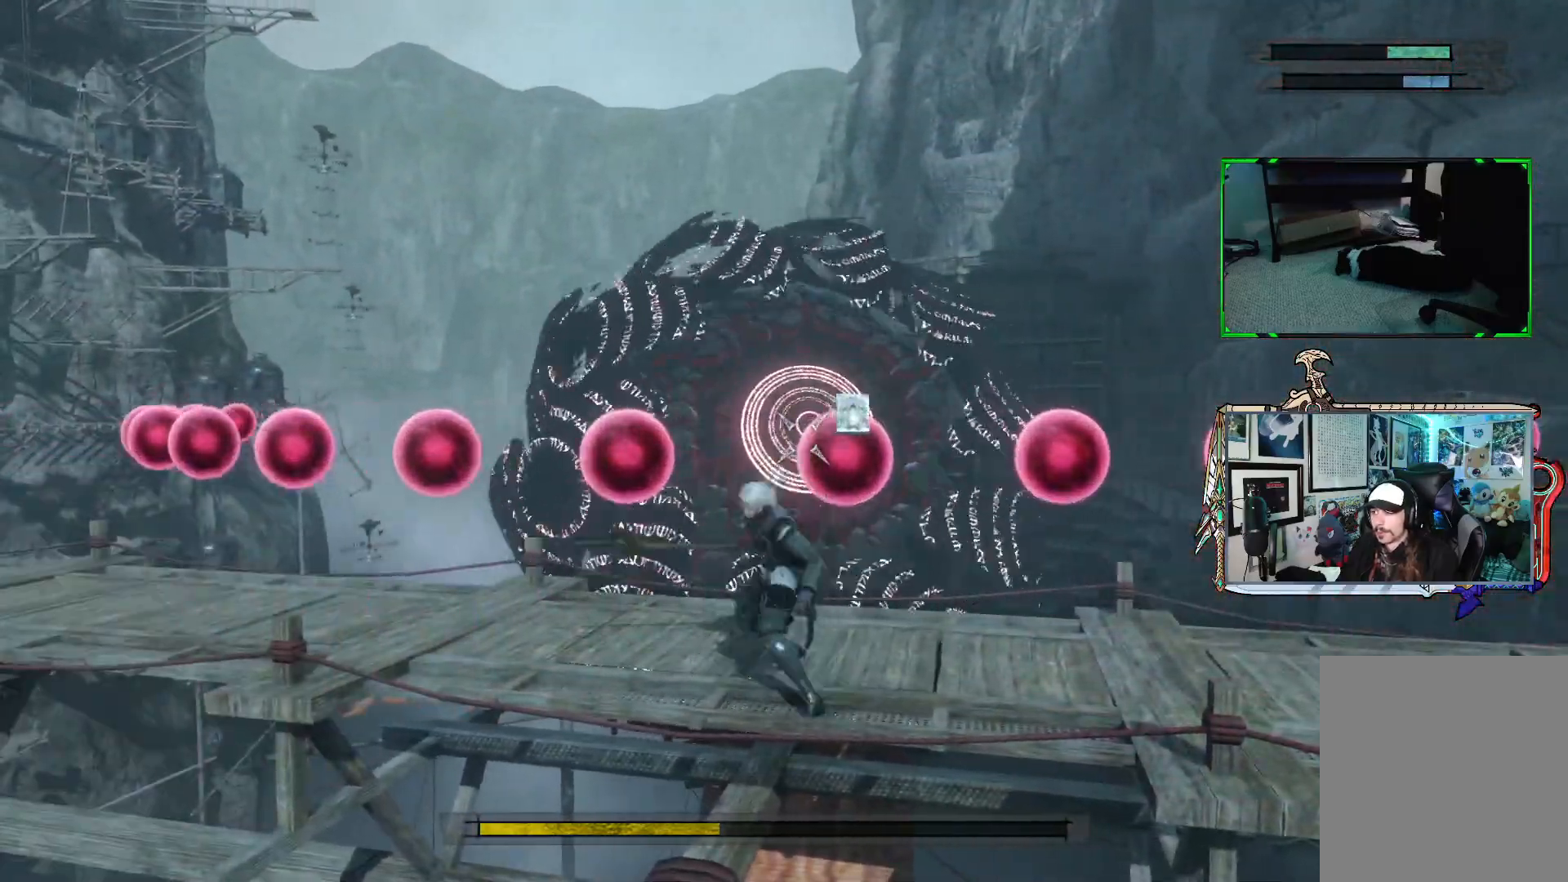
{"buttons": [], "left_stick": "center", "right_stick": "center", "events": [[317, "left_stick", "center"]]}
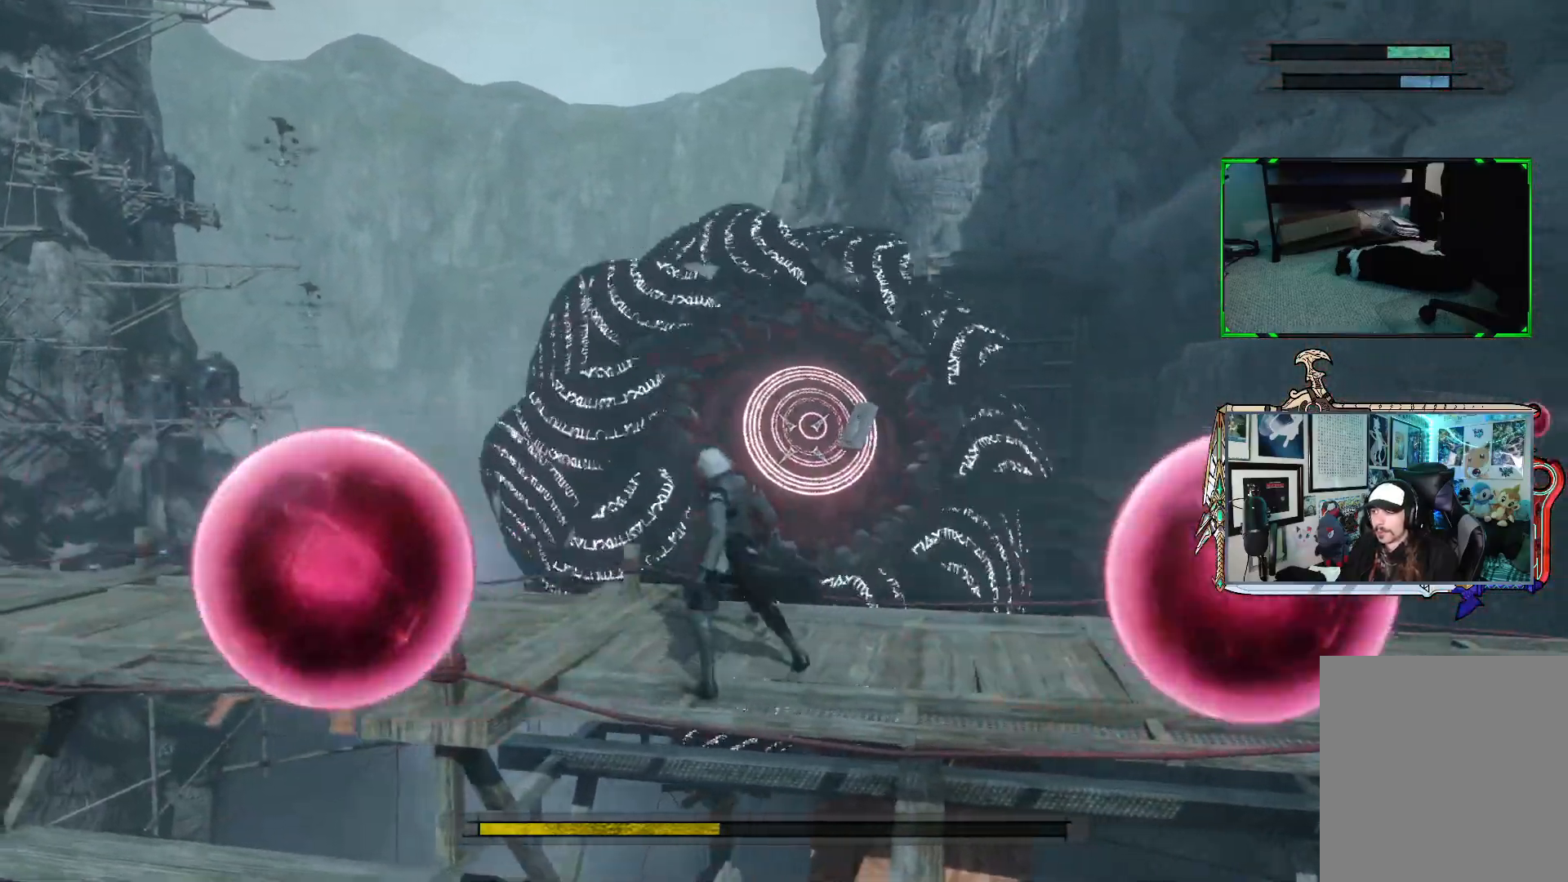
{"buttons": ["L1"], "left_stick": "center", "right_stick": "center", "events": [[100, "left_stick", "right"], [400, "left_stick", "center"], [433, "L1", "down"]]}
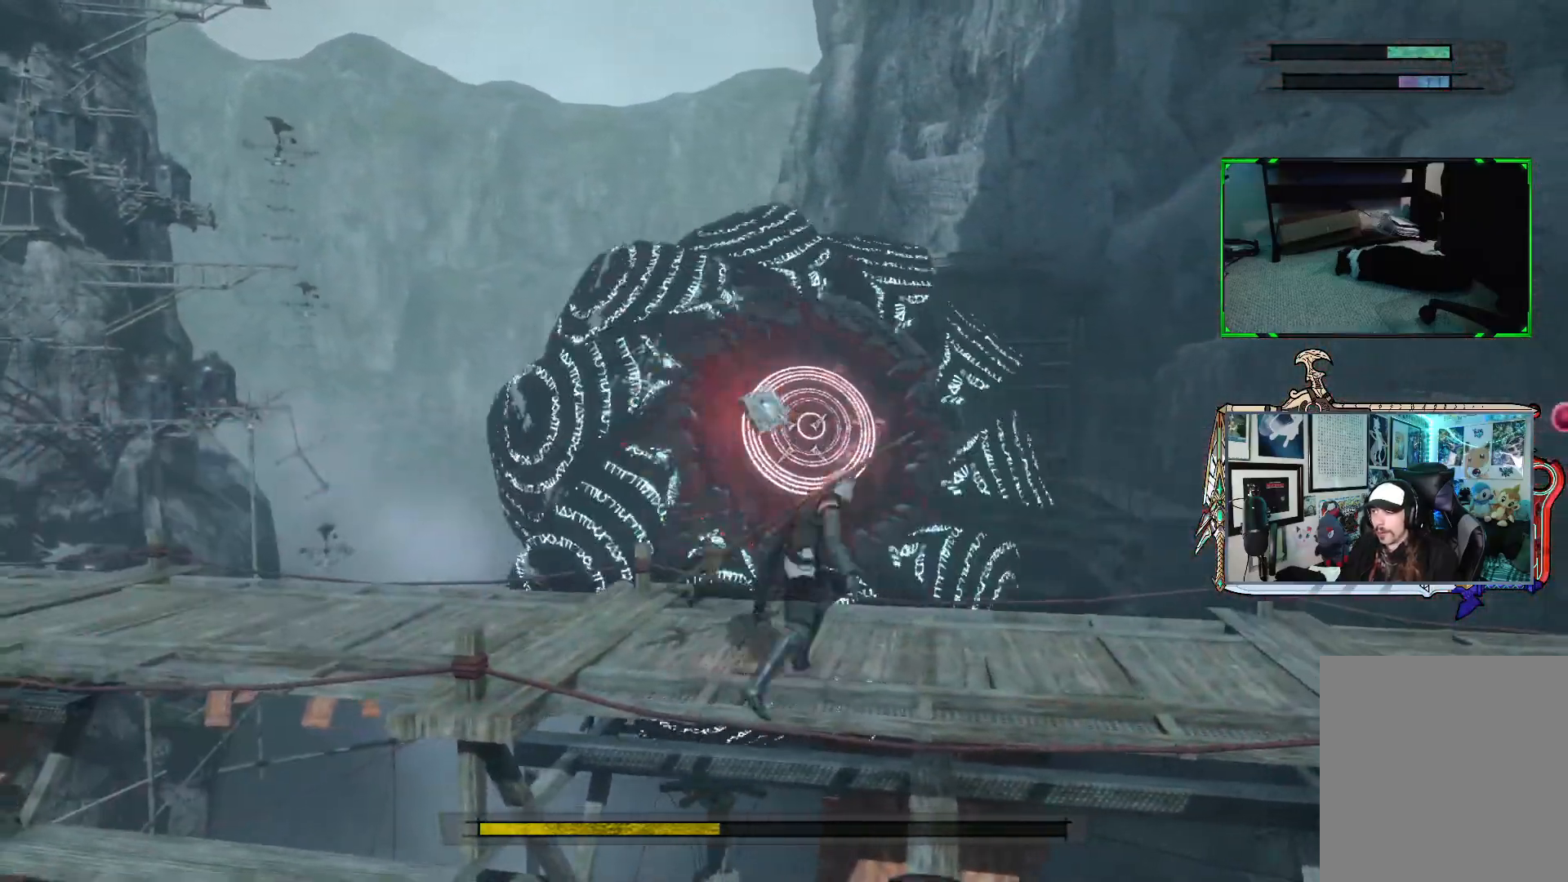
{"buttons": ["L1"], "left_stick": "right", "right_stick": "center", "events": [[417, "left_stick", "right"]]}
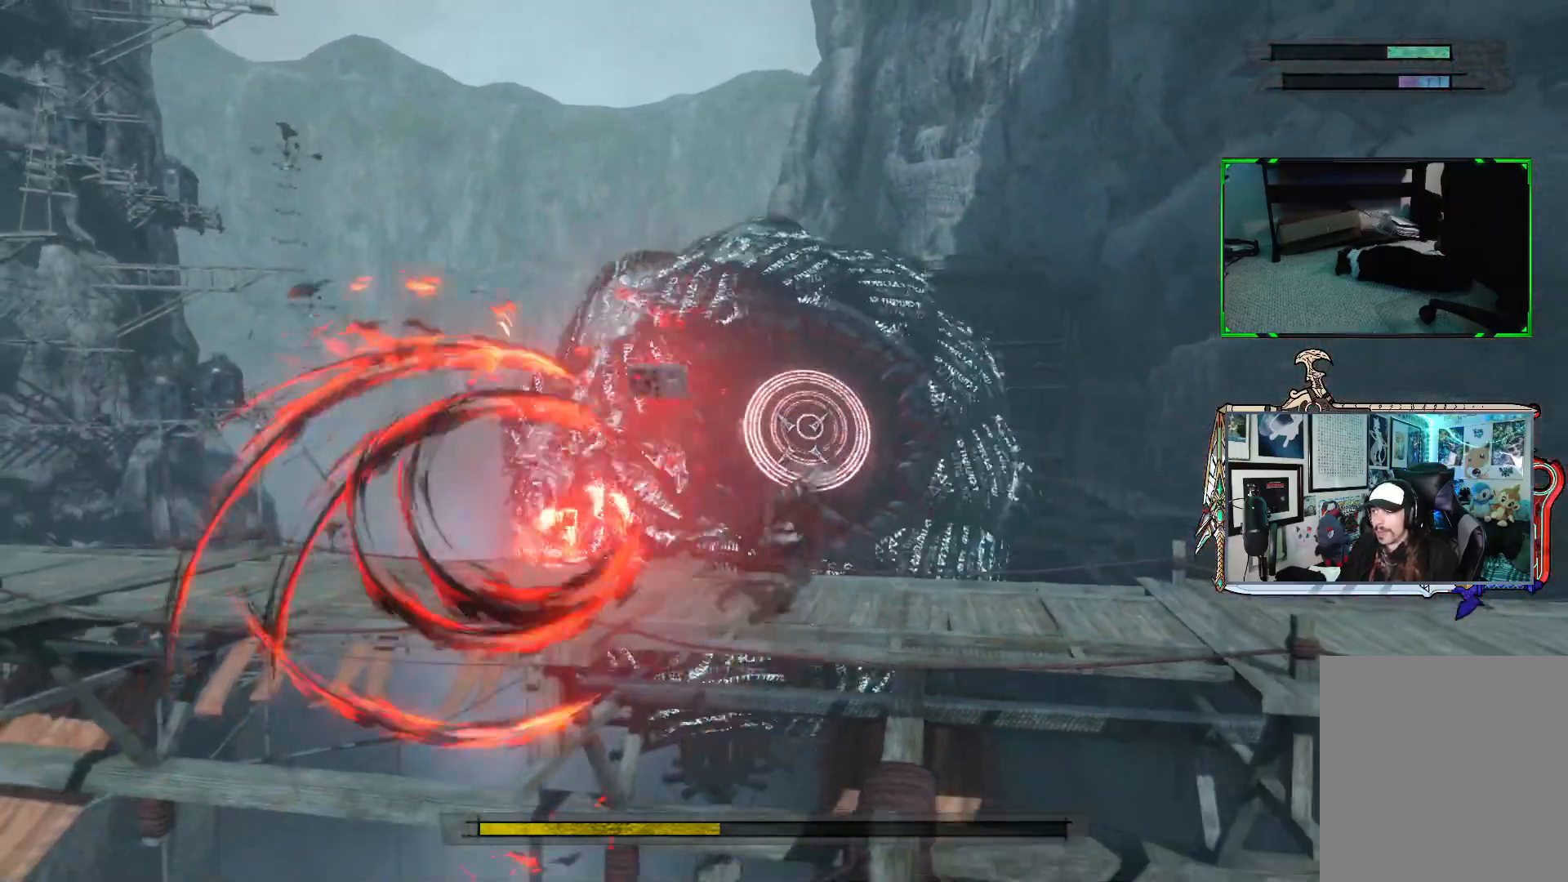
{"buttons": ["L1"], "left_stick": "right", "right_stick": "center", "events": []}
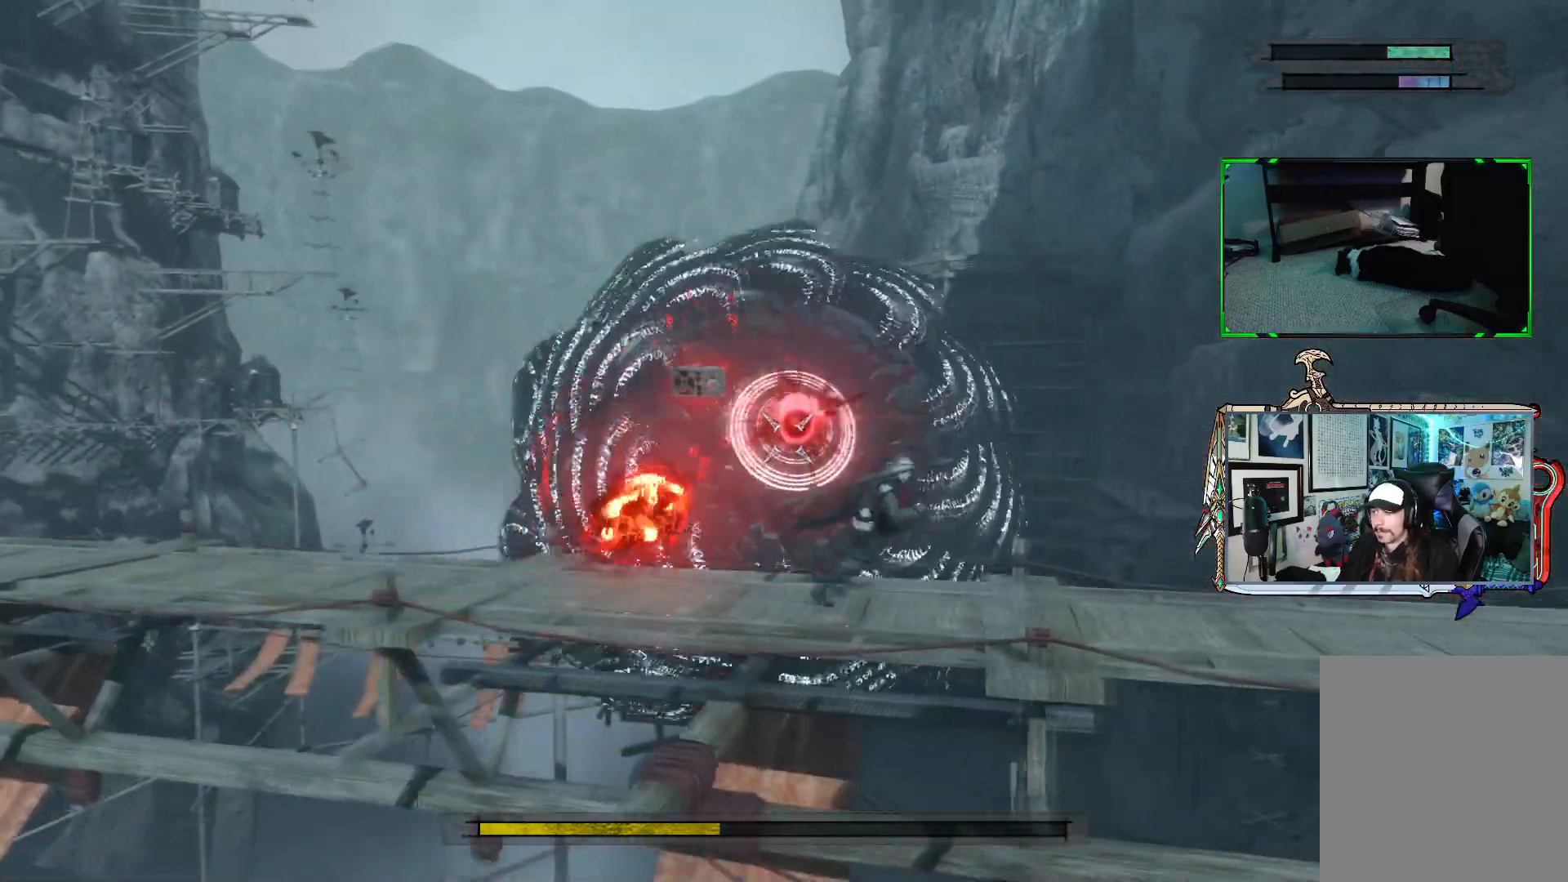
{"buttons": ["L1"], "left_stick": "center", "right_stick": "center", "events": [[183, "left_stick", "center"]]}
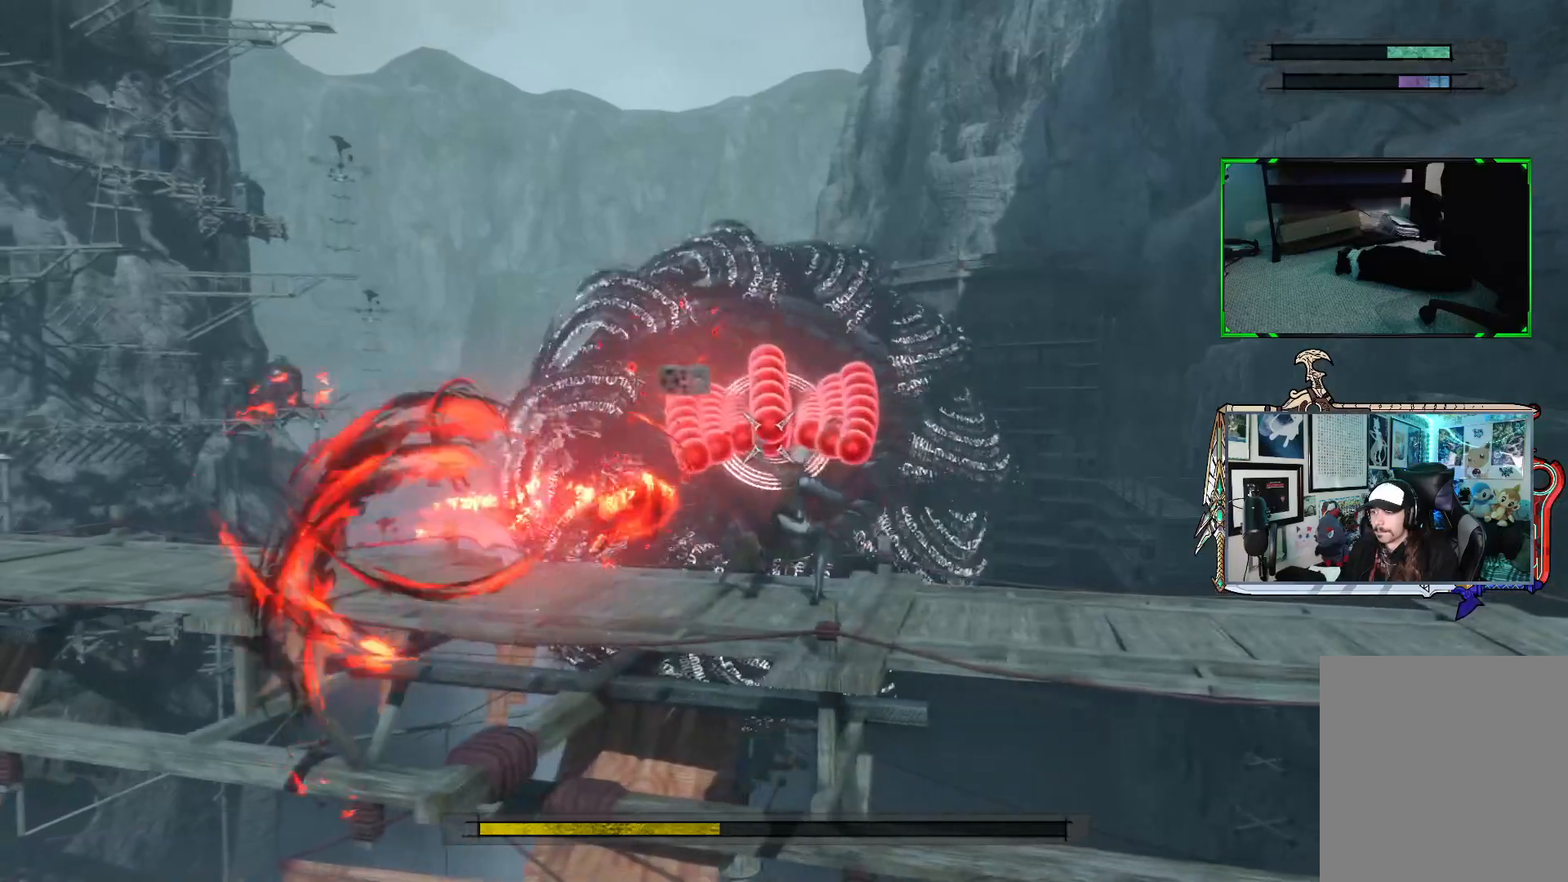
{"buttons": ["L1"], "left_stick": "right", "right_stick": "center", "events": [[100, "left_stick", "right"]]}
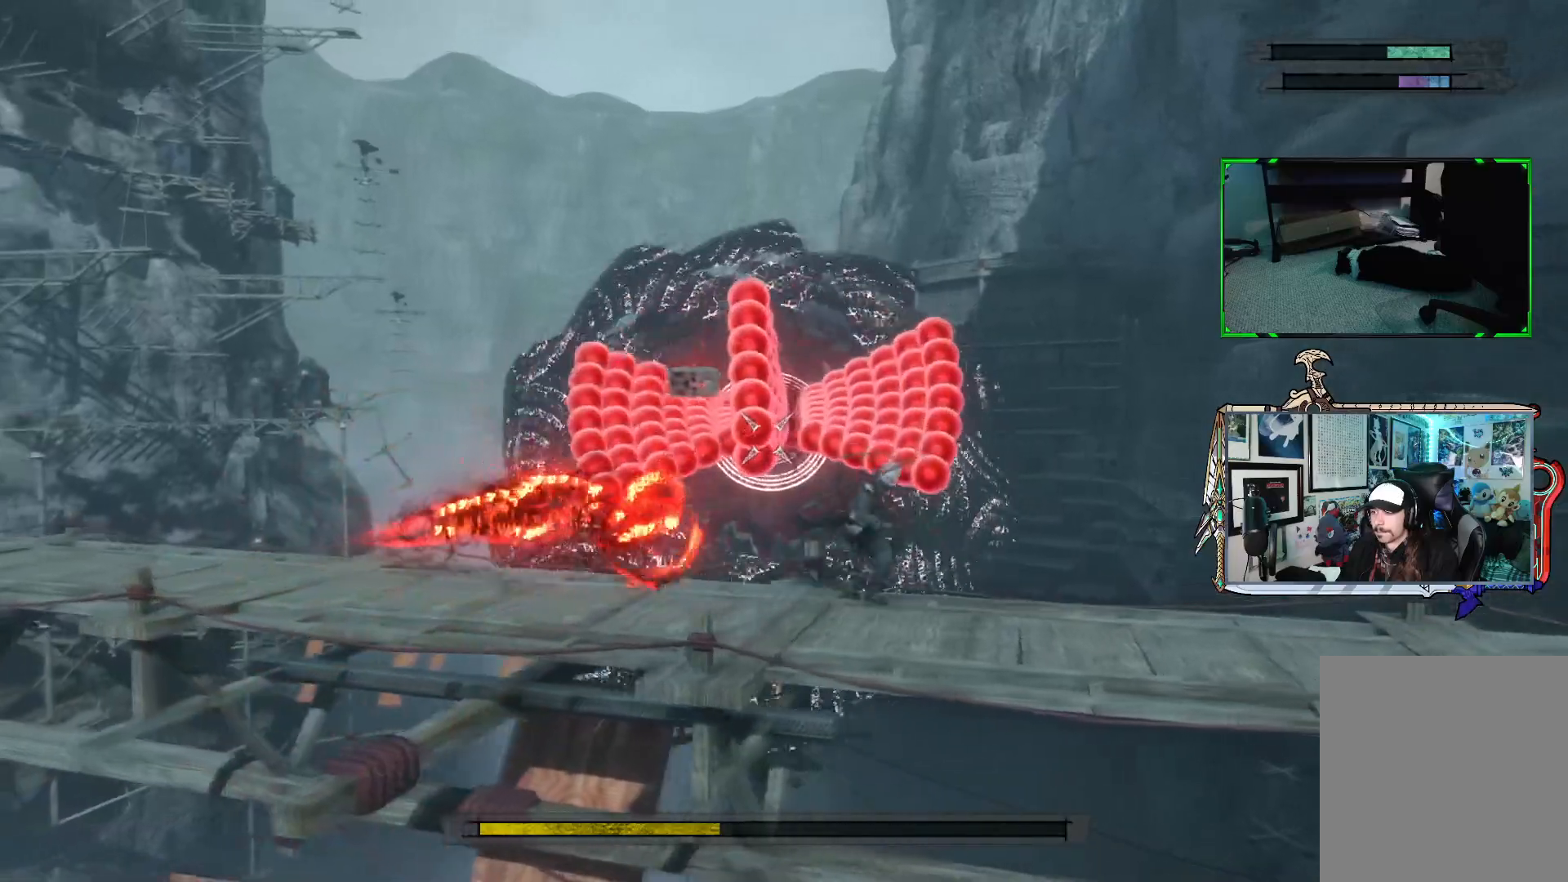
{"buttons": ["L1"], "left_stick": "center", "right_stick": "center", "events": [[133, "left_stick", "center"], [267, "left_stick", "down-right"], [500, "left_stick", "center"]]}
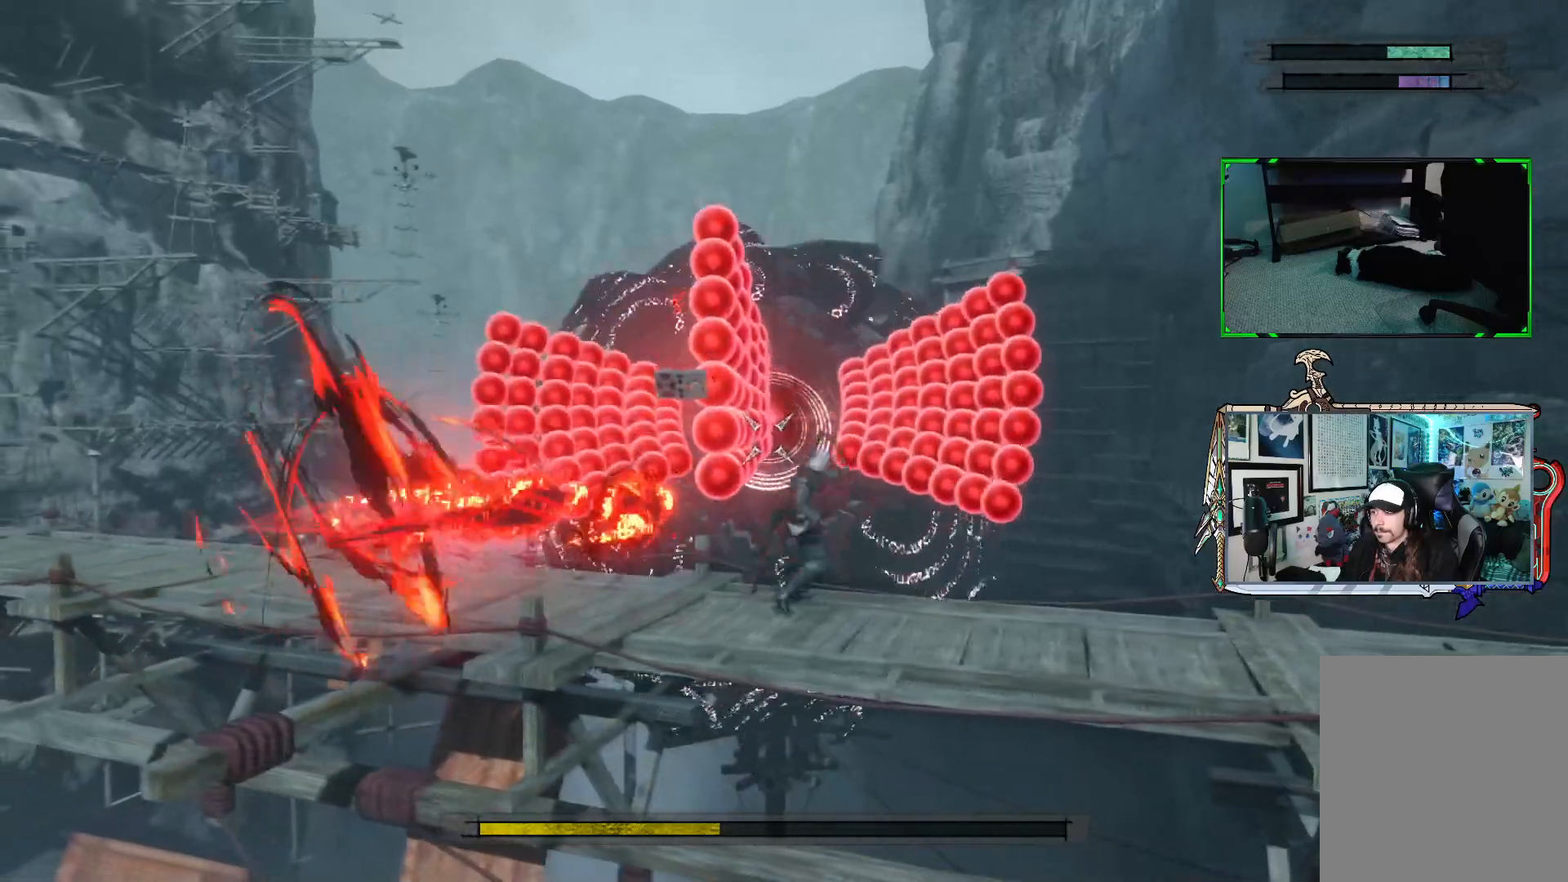
{"buttons": [], "left_stick": "center", "right_stick": "center", "events": [[217, "left_stick", "right"], [233, "L1", "up"], [433, "left_stick", "center"]]}
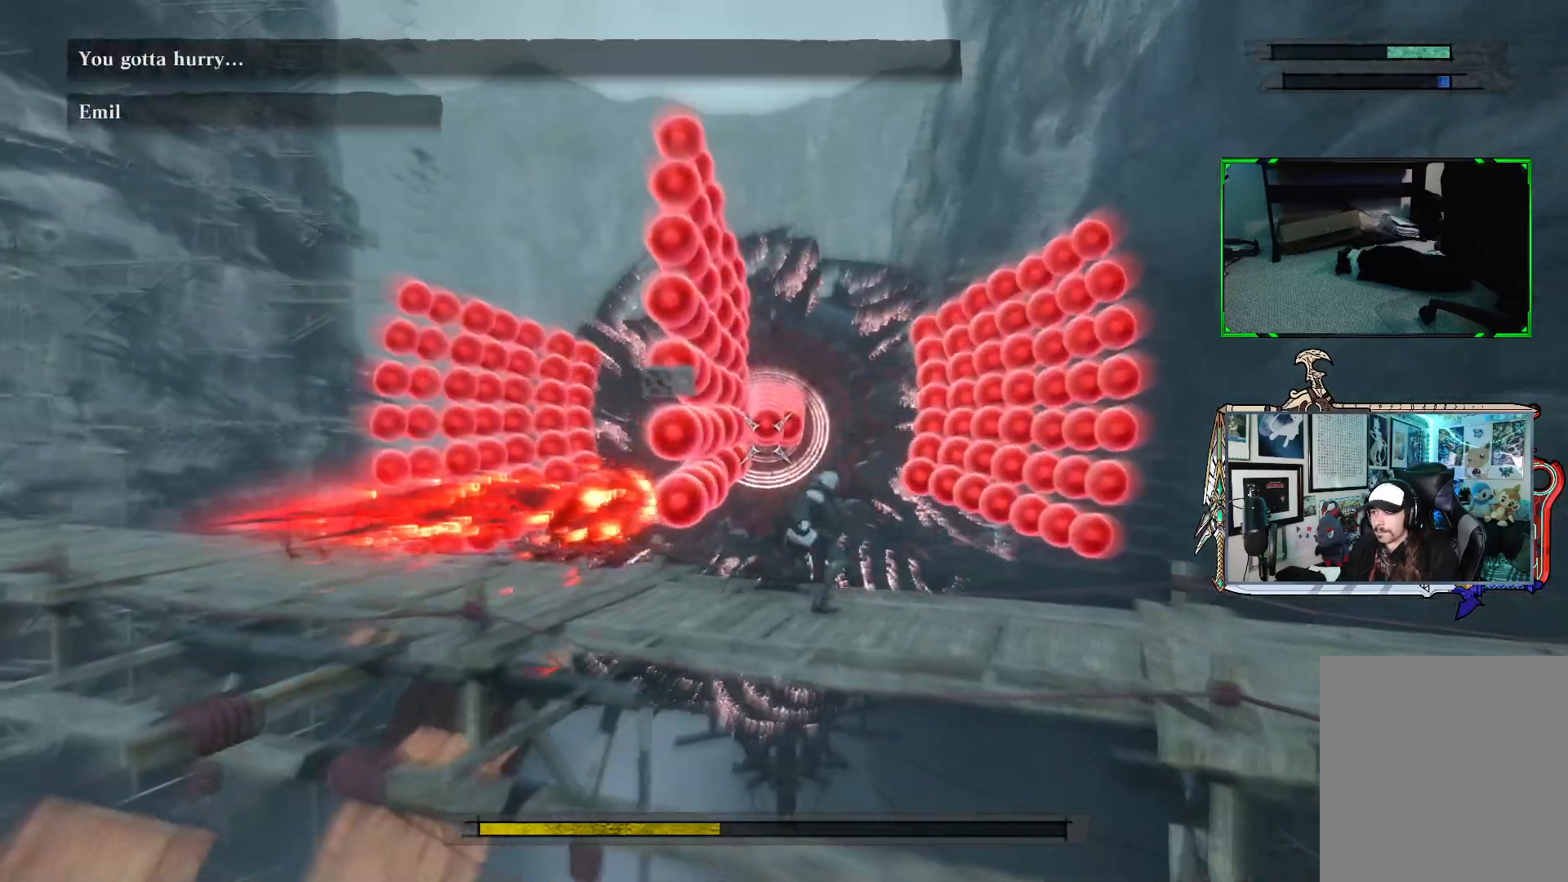
{"buttons": [], "left_stick": "center", "right_stick": "center", "events": []}
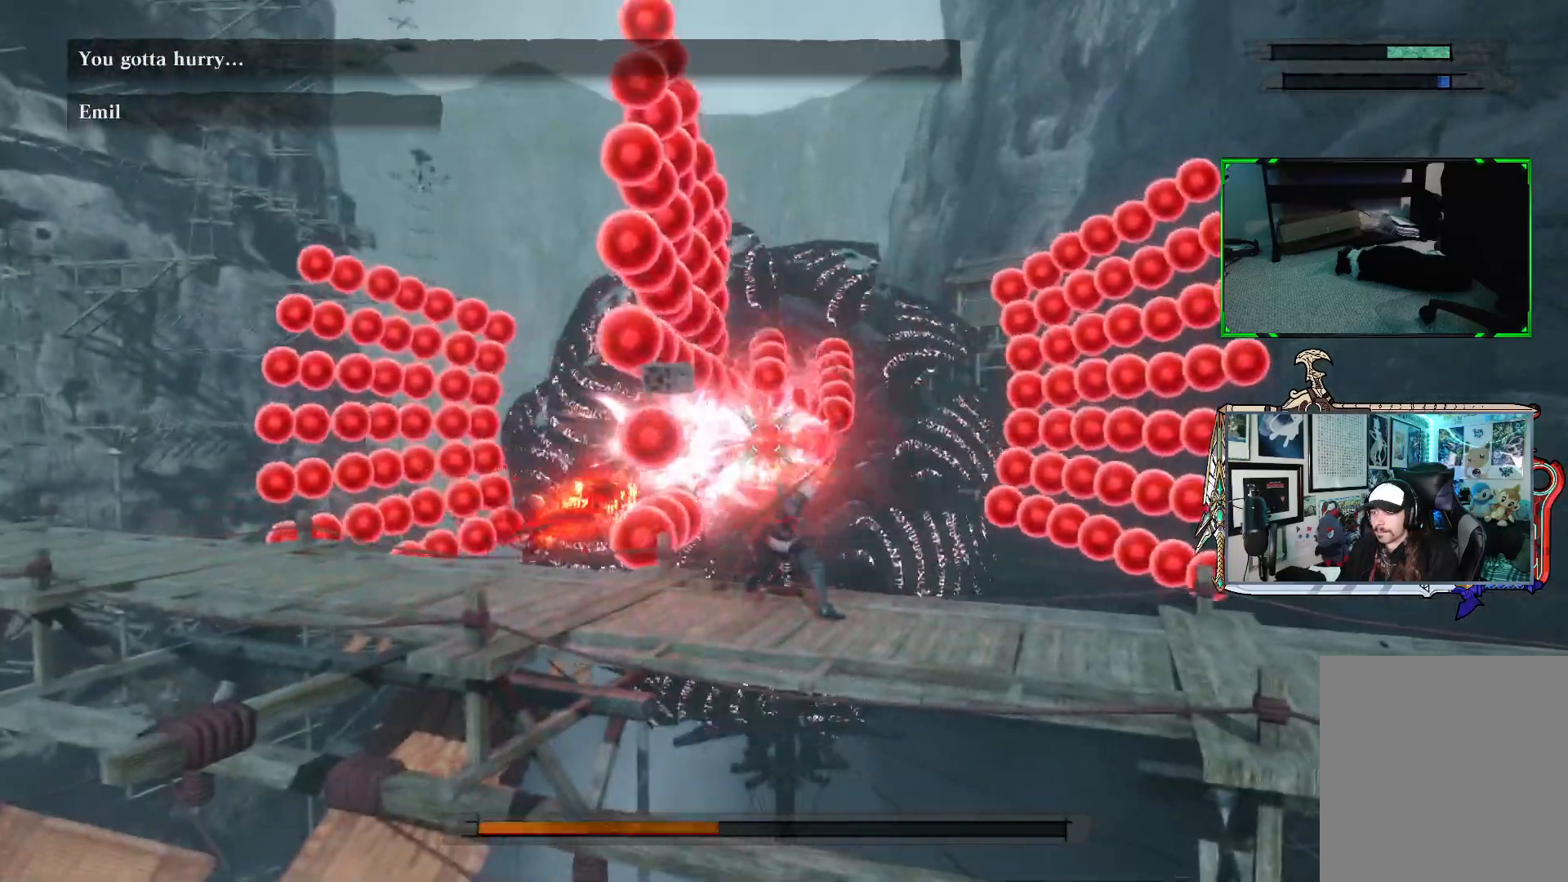
{"buttons": [], "left_stick": "right", "right_stick": "center", "events": [[350, "left_stick", "right"]]}
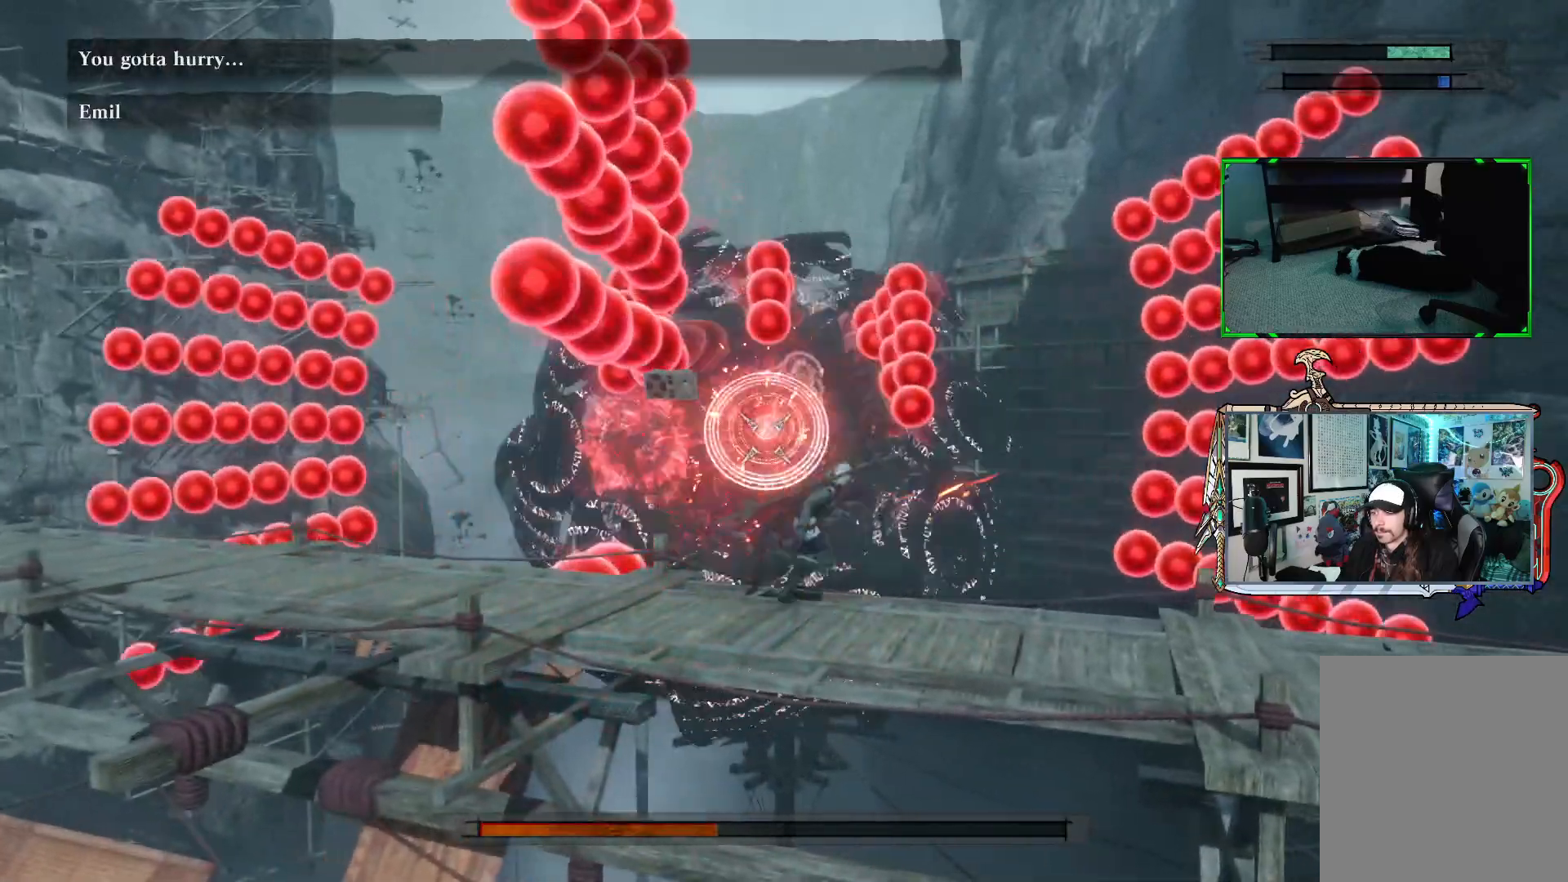
{"buttons": [], "left_stick": "center", "right_stick": "center", "events": [[317, "left_stick", "center"]]}
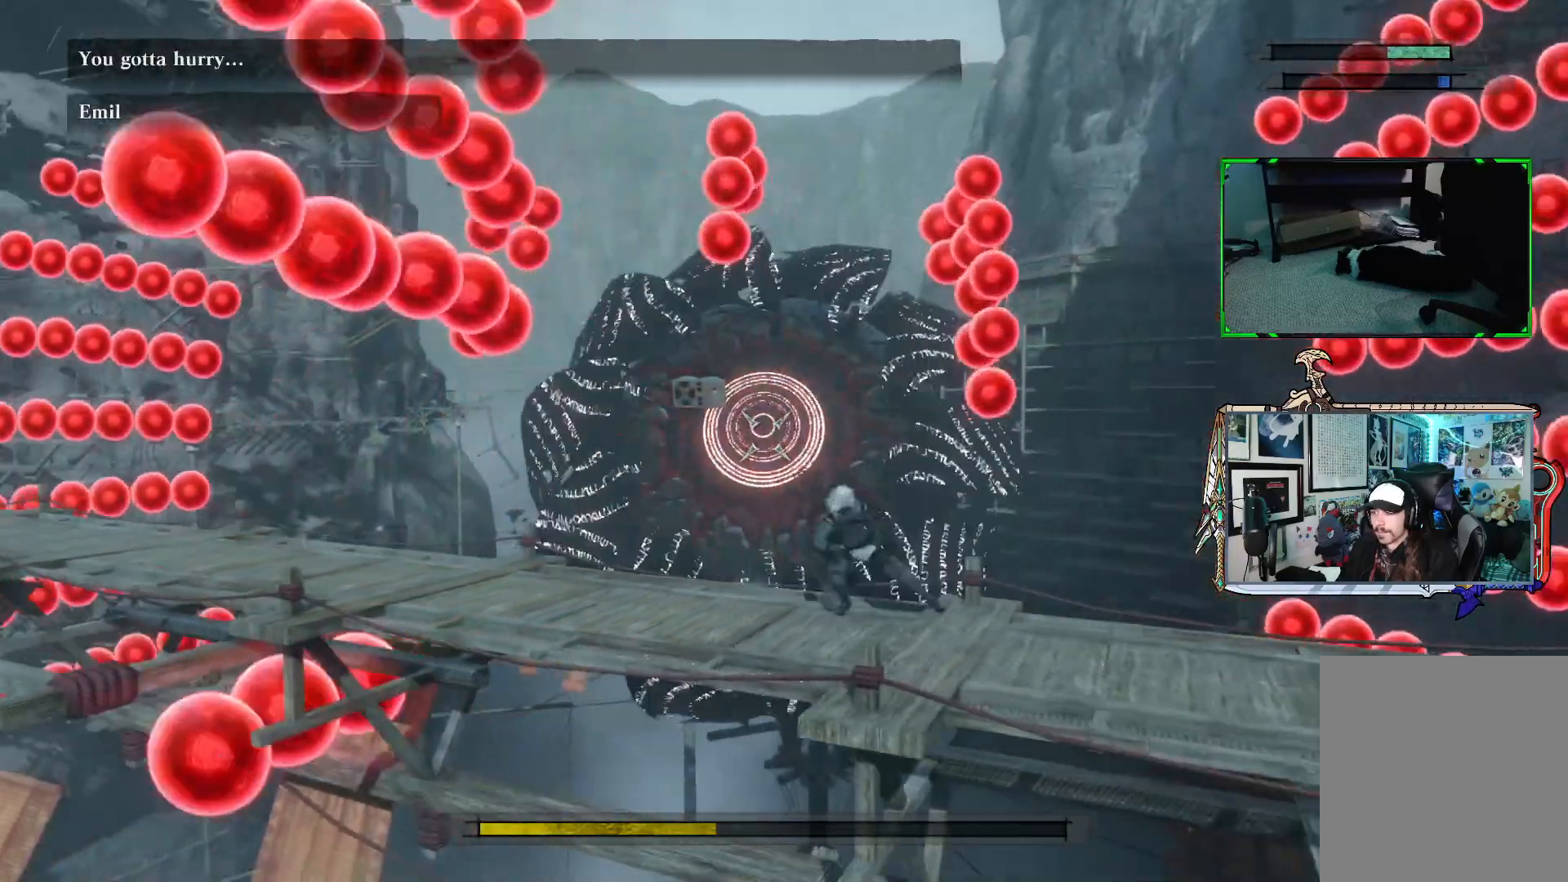
{"buttons": [], "left_stick": "left", "right_stick": "center", "events": [[367, "left_stick", "left"]]}
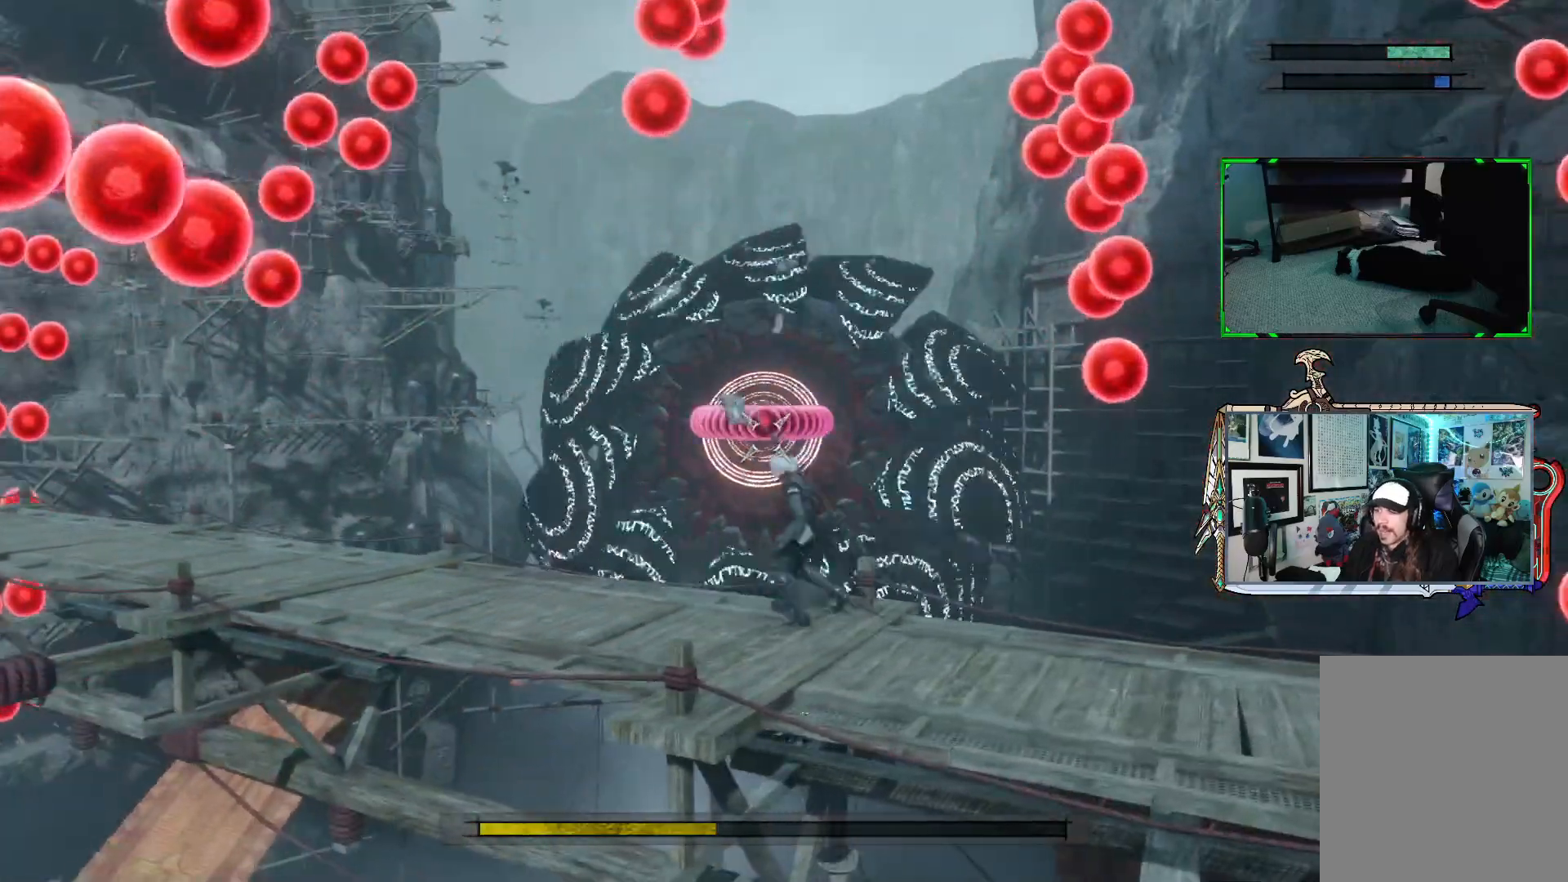
{"buttons": [], "left_stick": "left", "right_stick": "center", "events": [[133, "left_stick", "center"], [350, "left_stick", "left"]]}
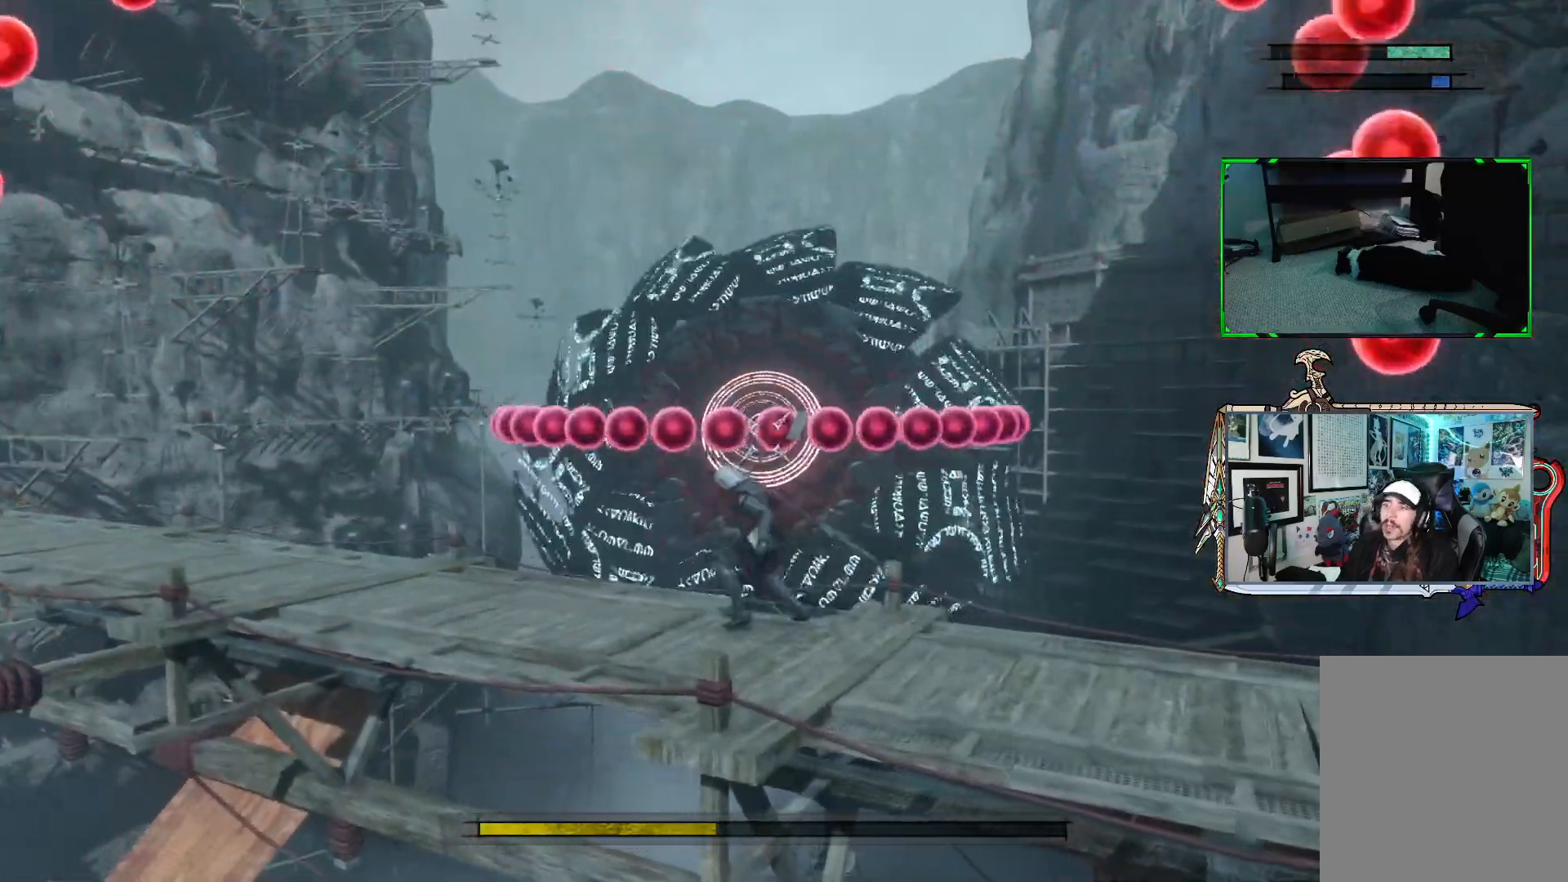
{"buttons": [], "left_stick": "center", "right_stick": "center", "events": [[250, "left_stick", "center"]]}
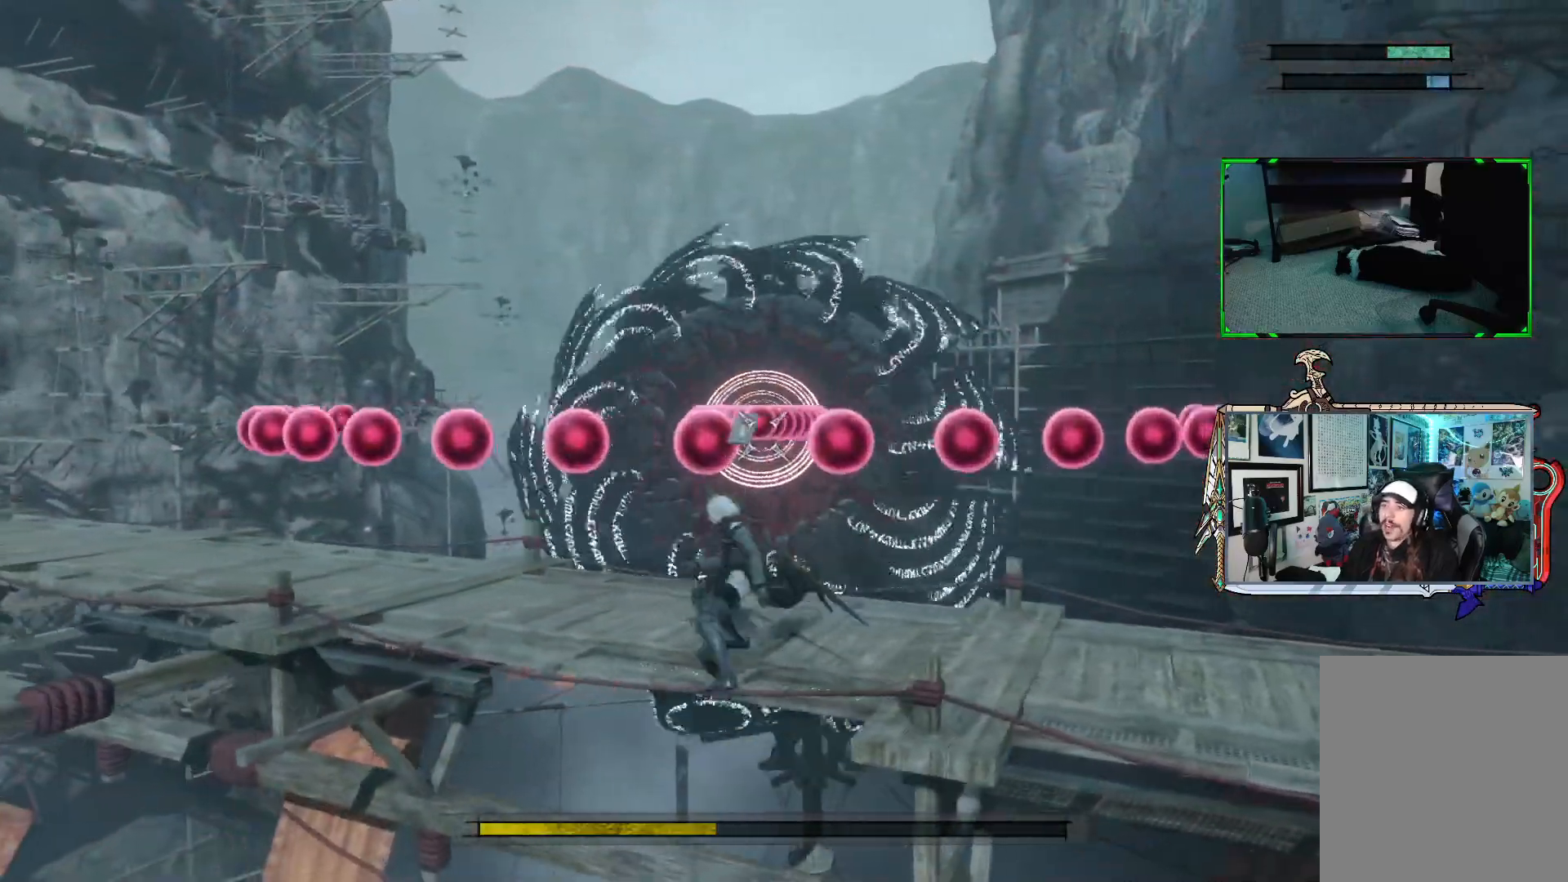
{"buttons": [], "left_stick": "center", "right_stick": "center", "events": [[17, "left_stick", "right"], [200, "left_stick", "center"]]}
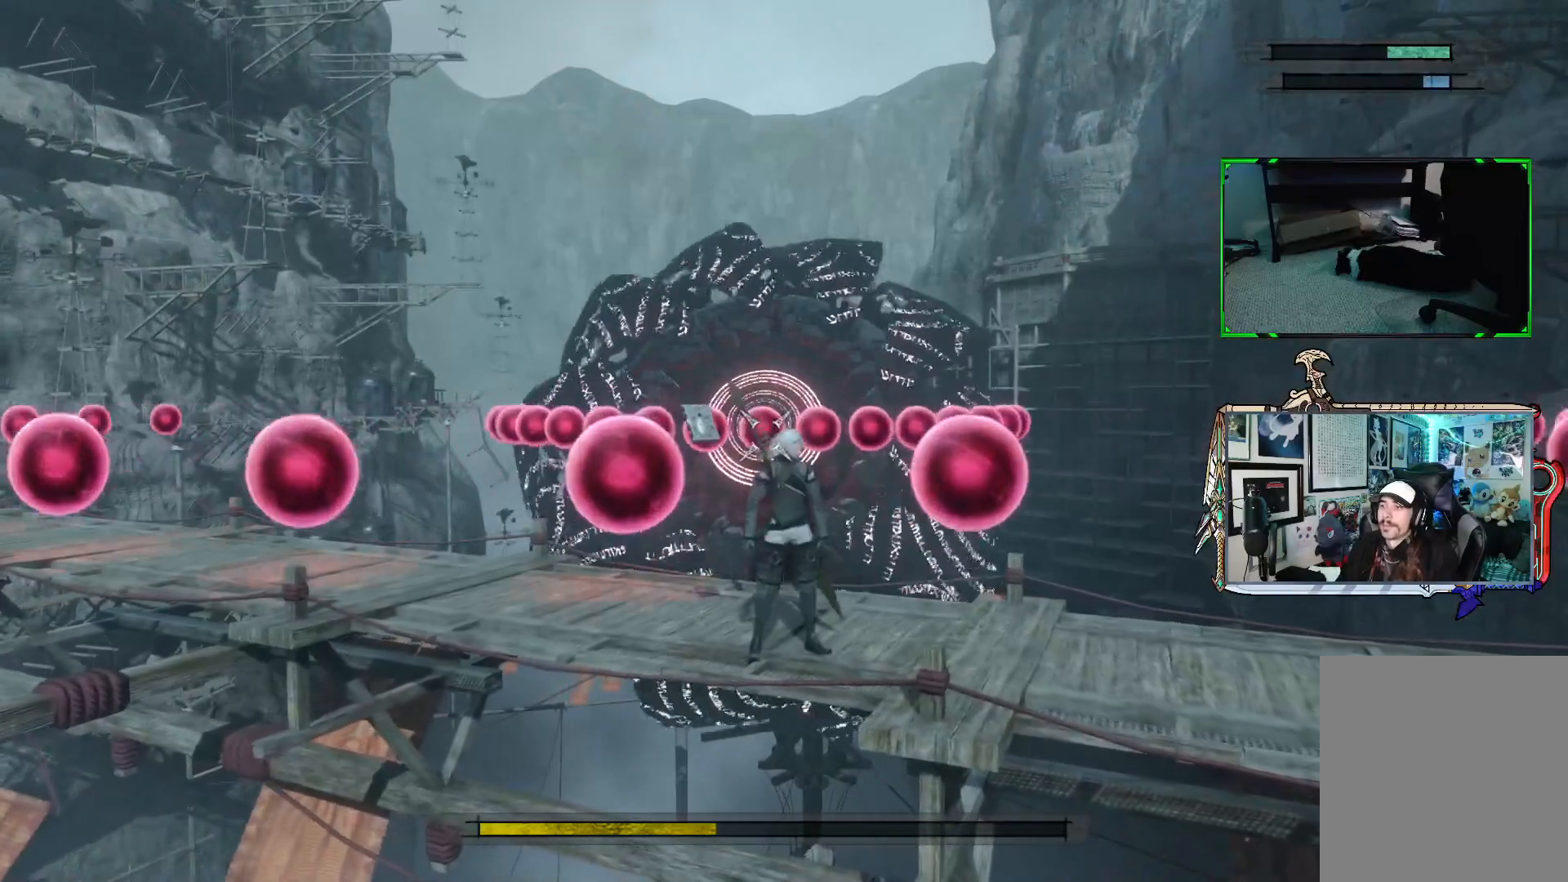
{"buttons": [], "left_stick": "left", "right_stick": "center", "events": [[283, "left_stick", "left"]]}
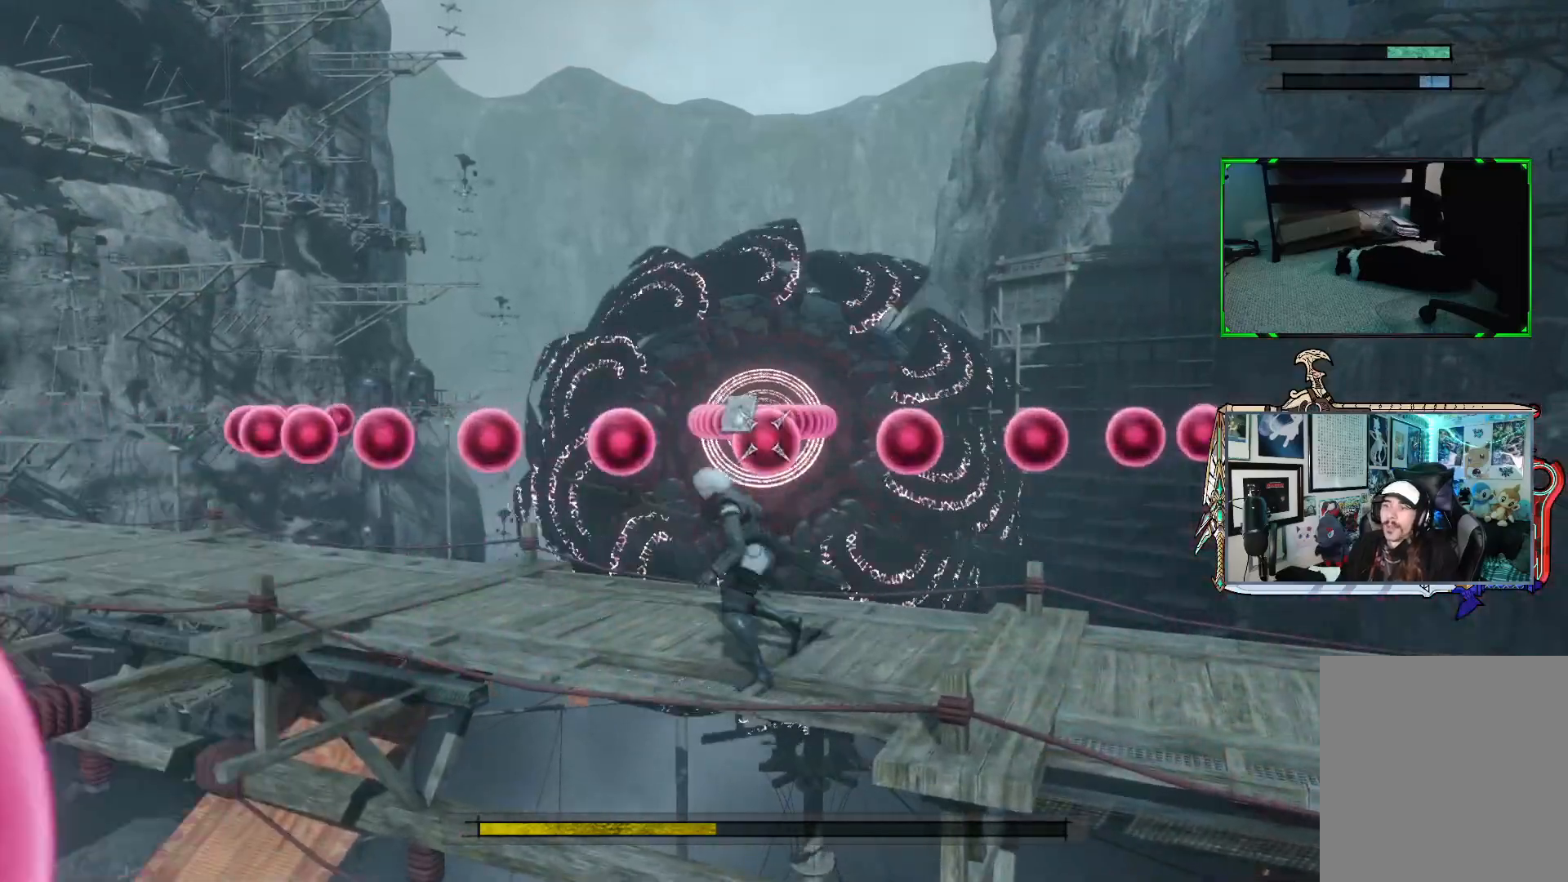
{"buttons": [], "left_stick": "center", "right_stick": "center", "events": [[200, "left_stick", "center"]]}